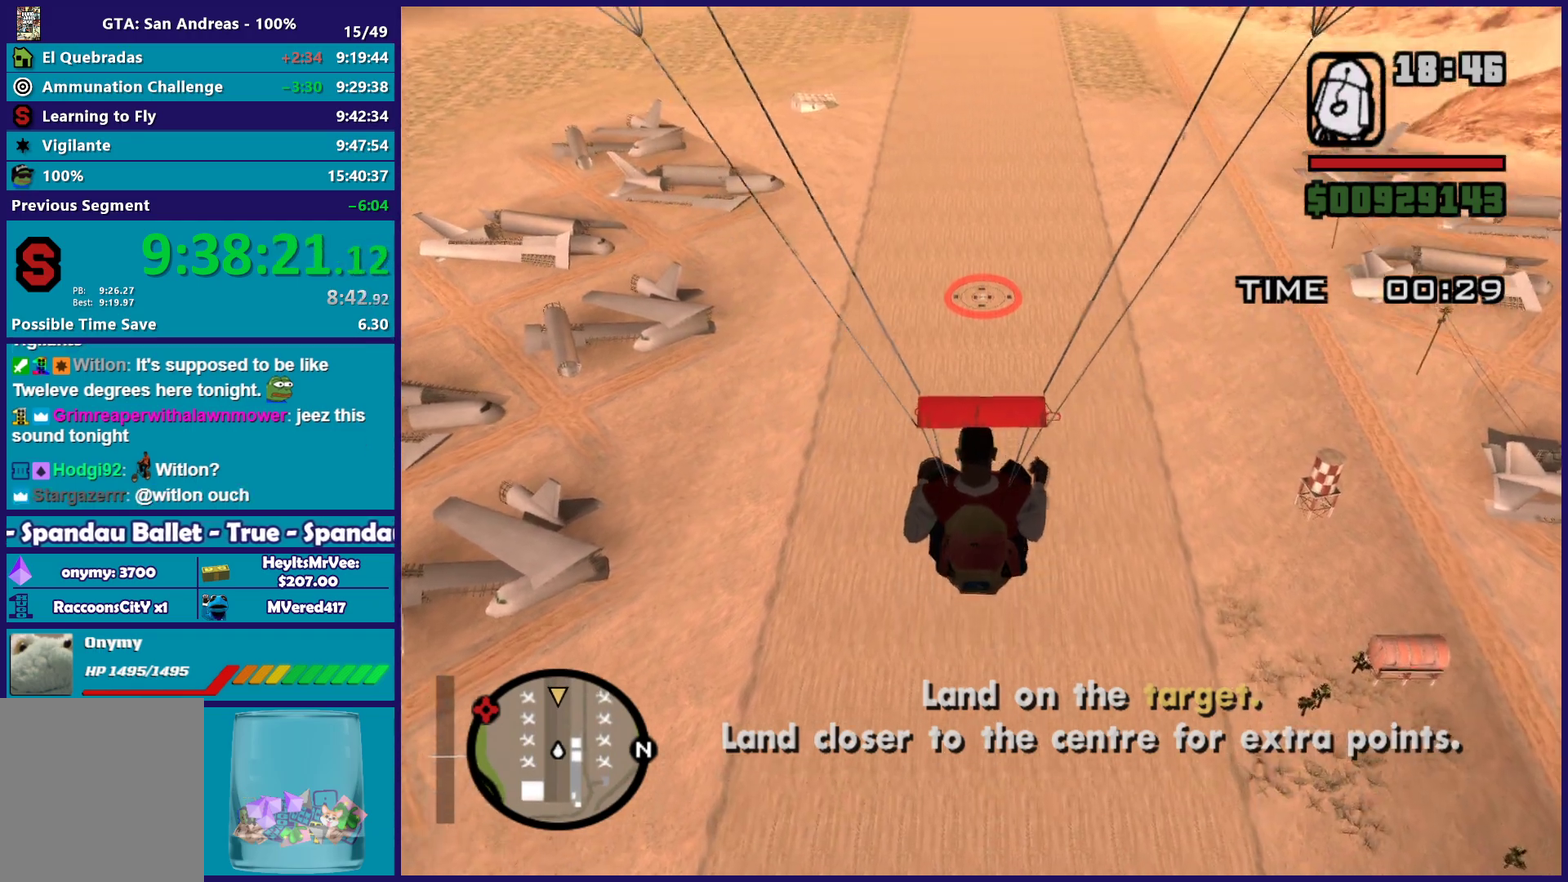
Gameplay with a controller (Xbox layout); each line is a JSON object with the inputs held at the frame after it. "events" lists button and stick changes between this image and that frame as [ms after this image, input, new state], when the widget could be followed in between. Not read: right_stick.
{"buttons": [], "left_stick": "down", "events": []}
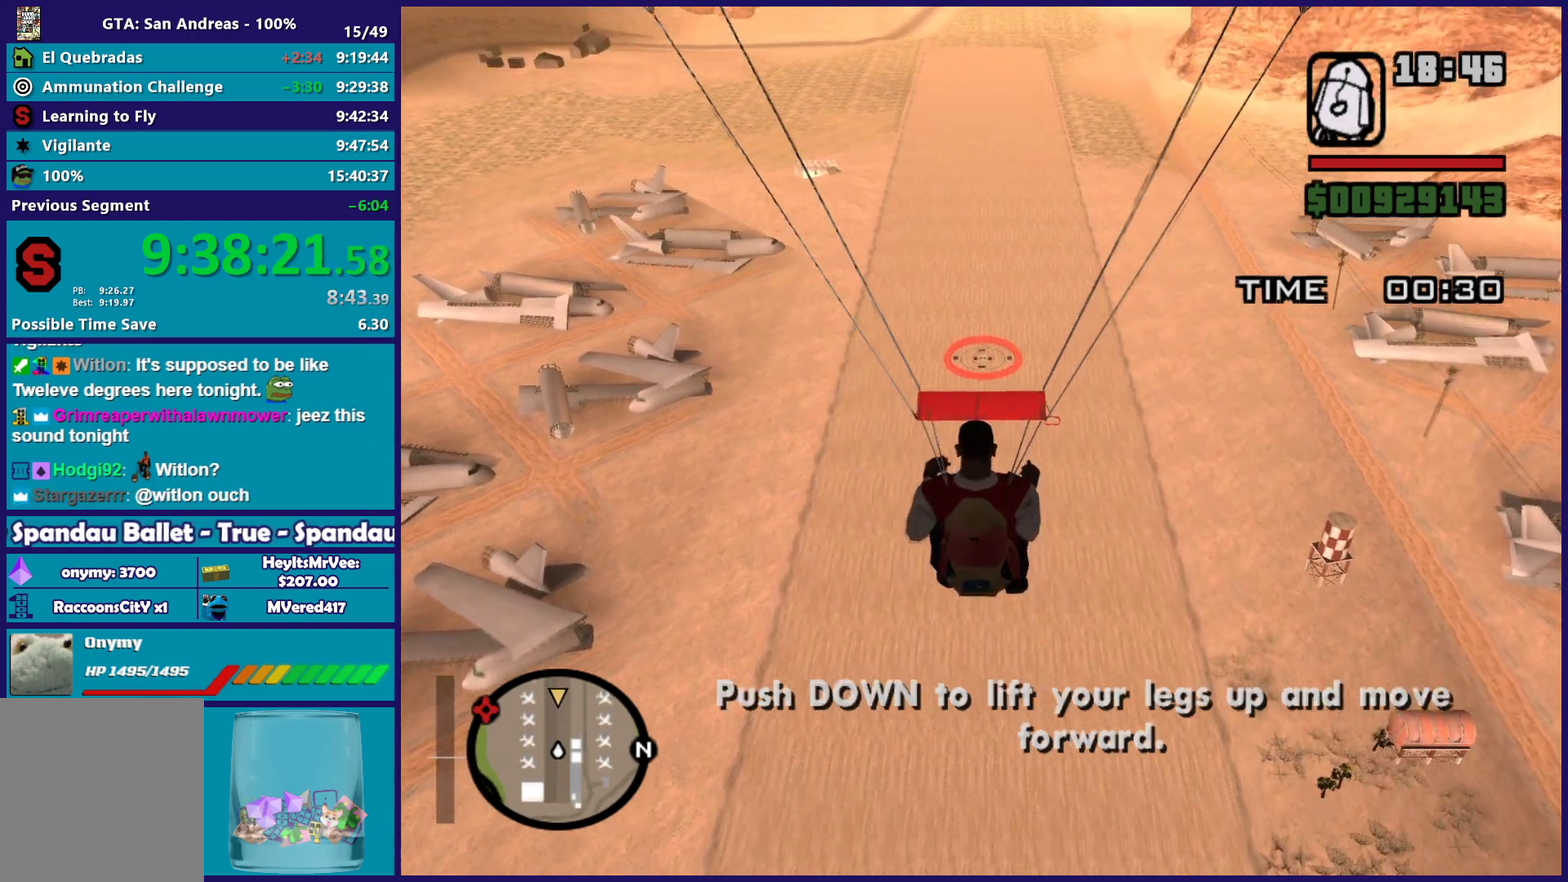
{"buttons": [], "left_stick": "center", "events": [[100, "left_stick", "center"]]}
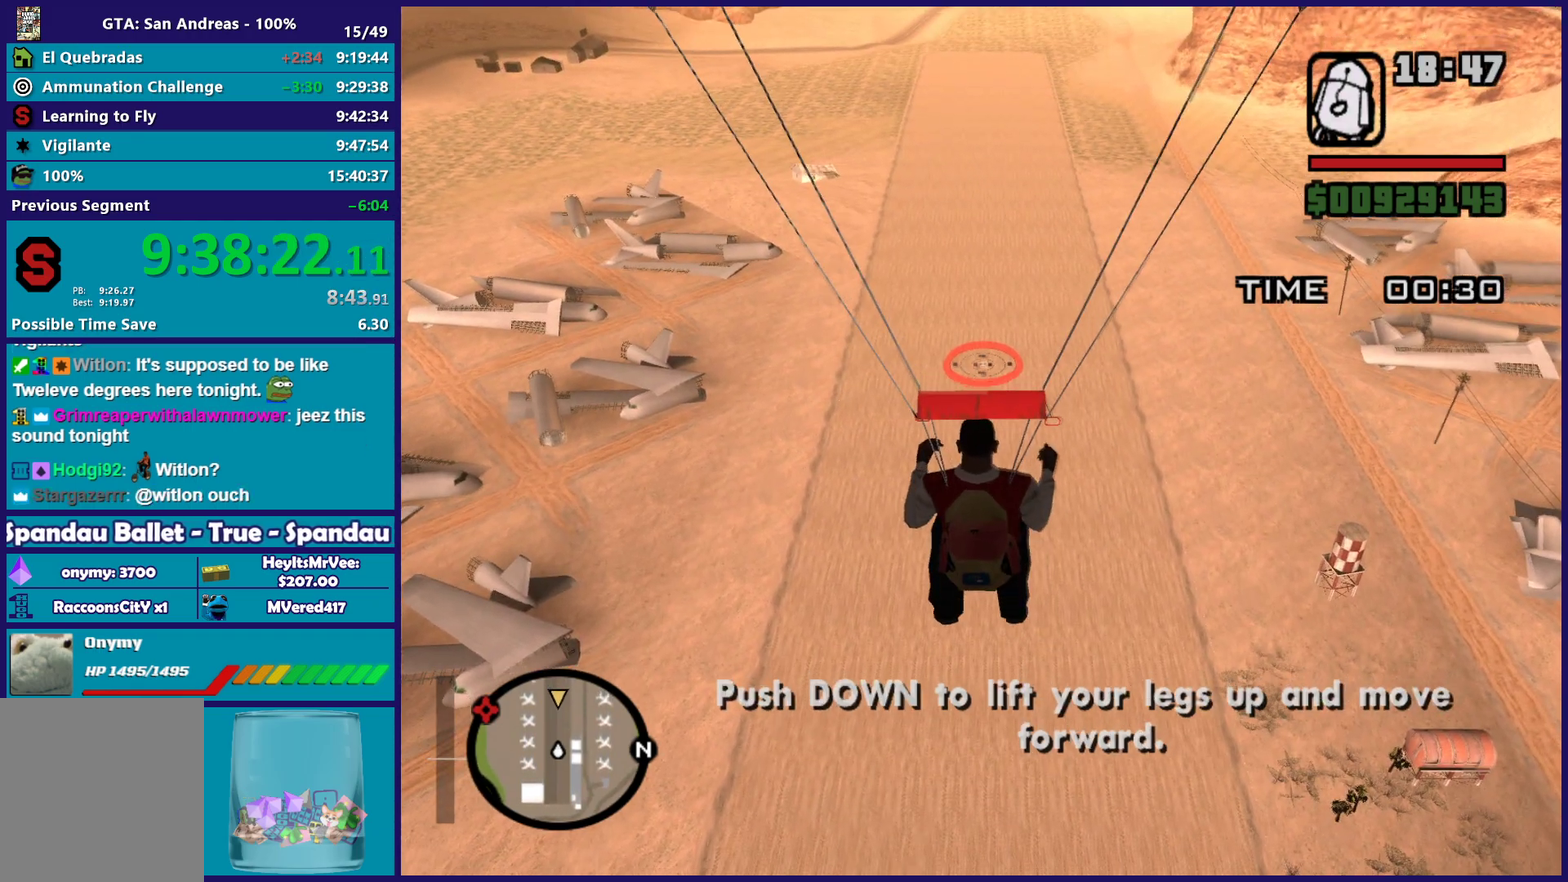
{"buttons": [], "left_stick": "center", "events": []}
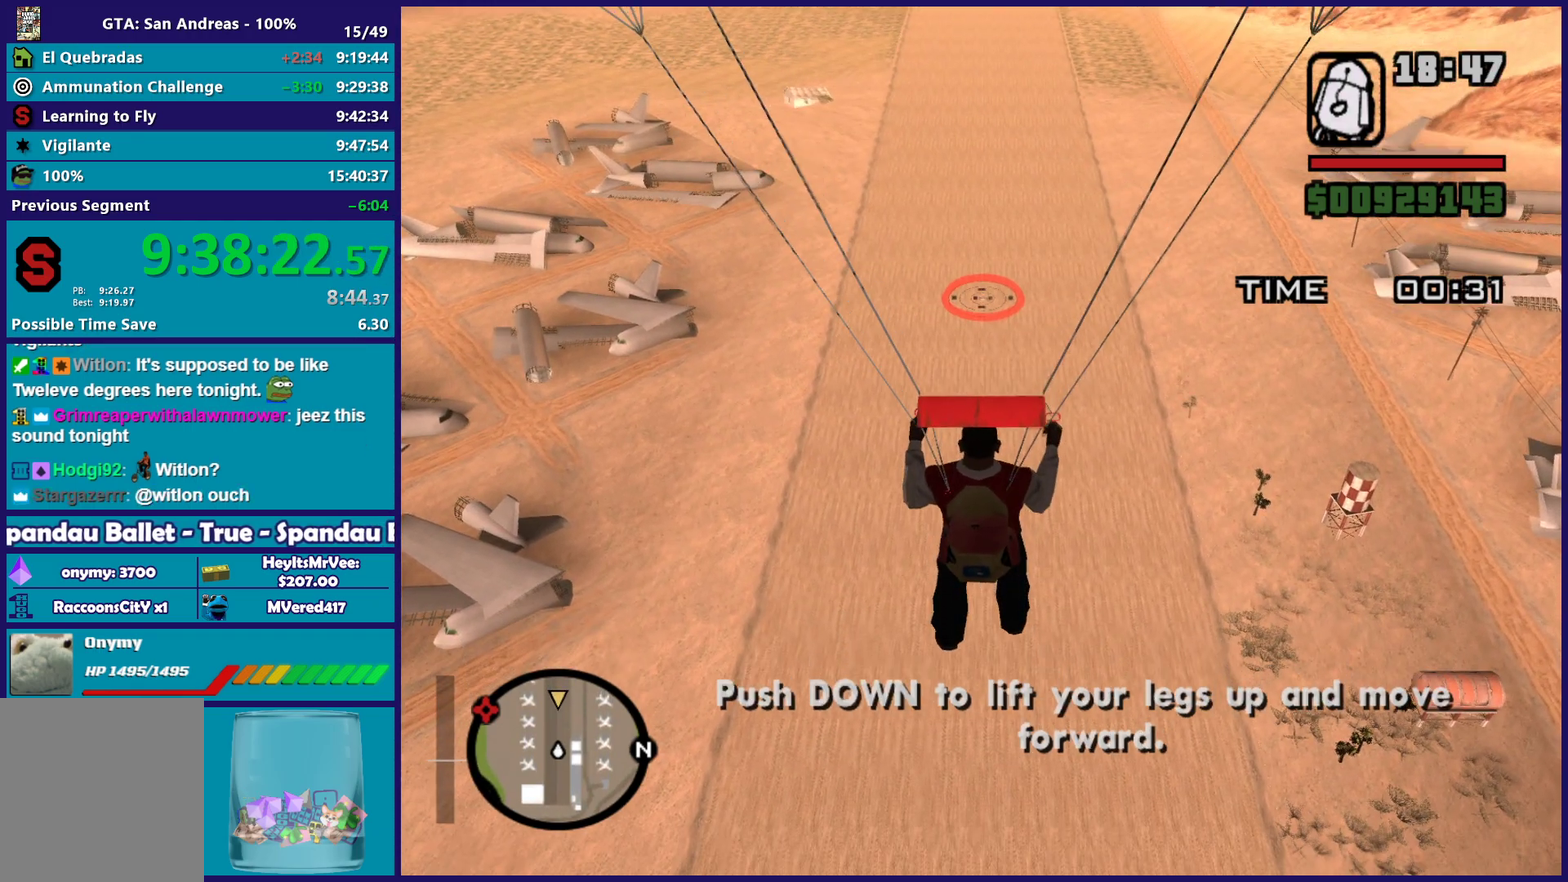
{"buttons": [], "left_stick": "center", "events": []}
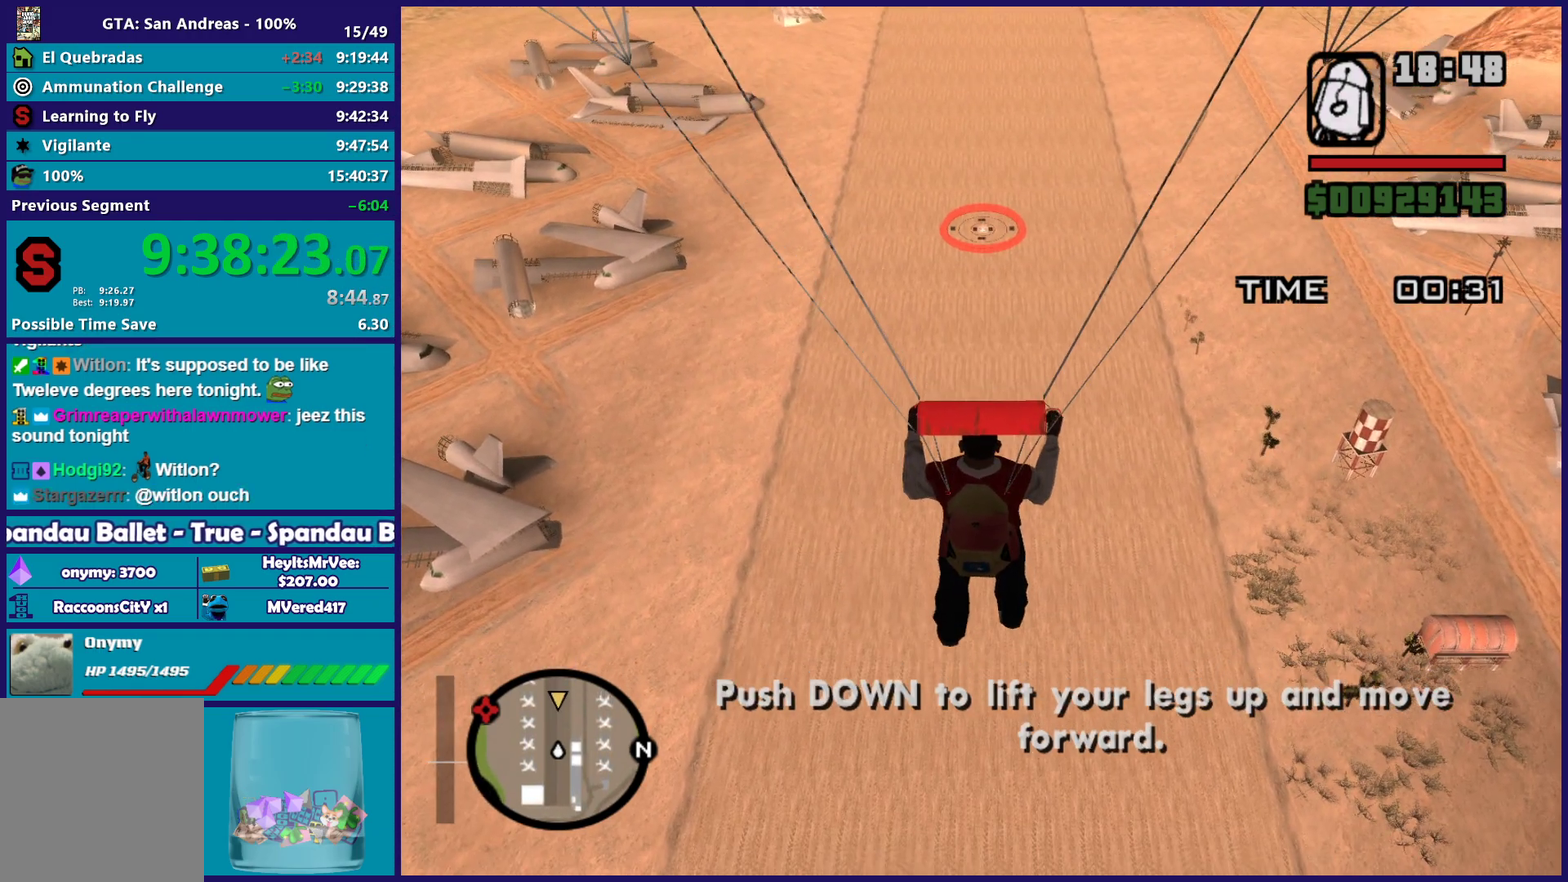
{"buttons": [], "left_stick": "center", "events": []}
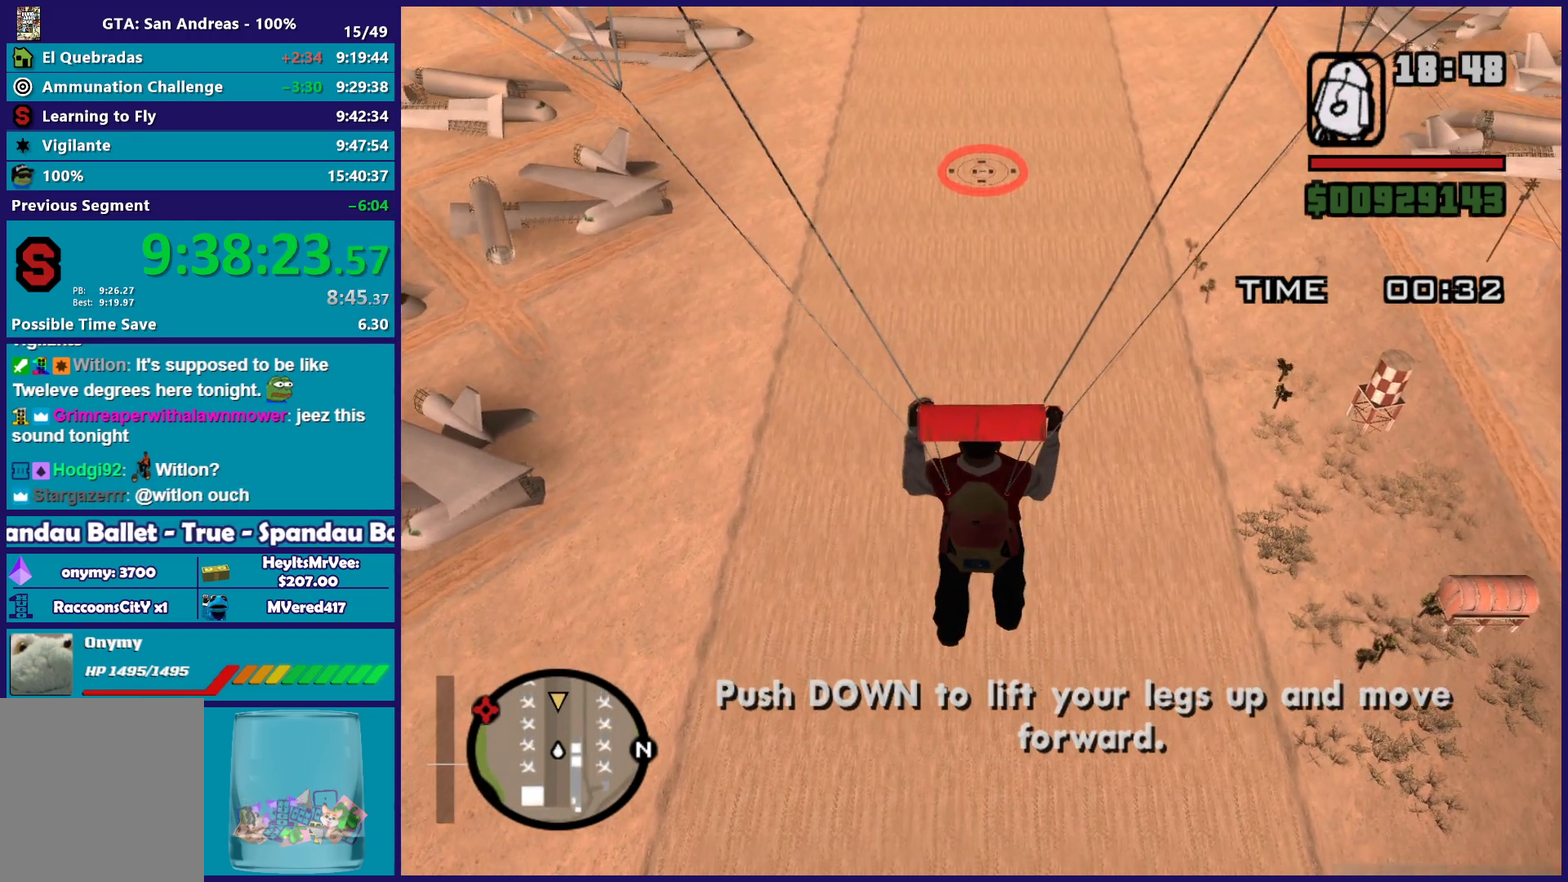
{"buttons": [], "left_stick": "down", "events": [[467, "left_stick", "down"]]}
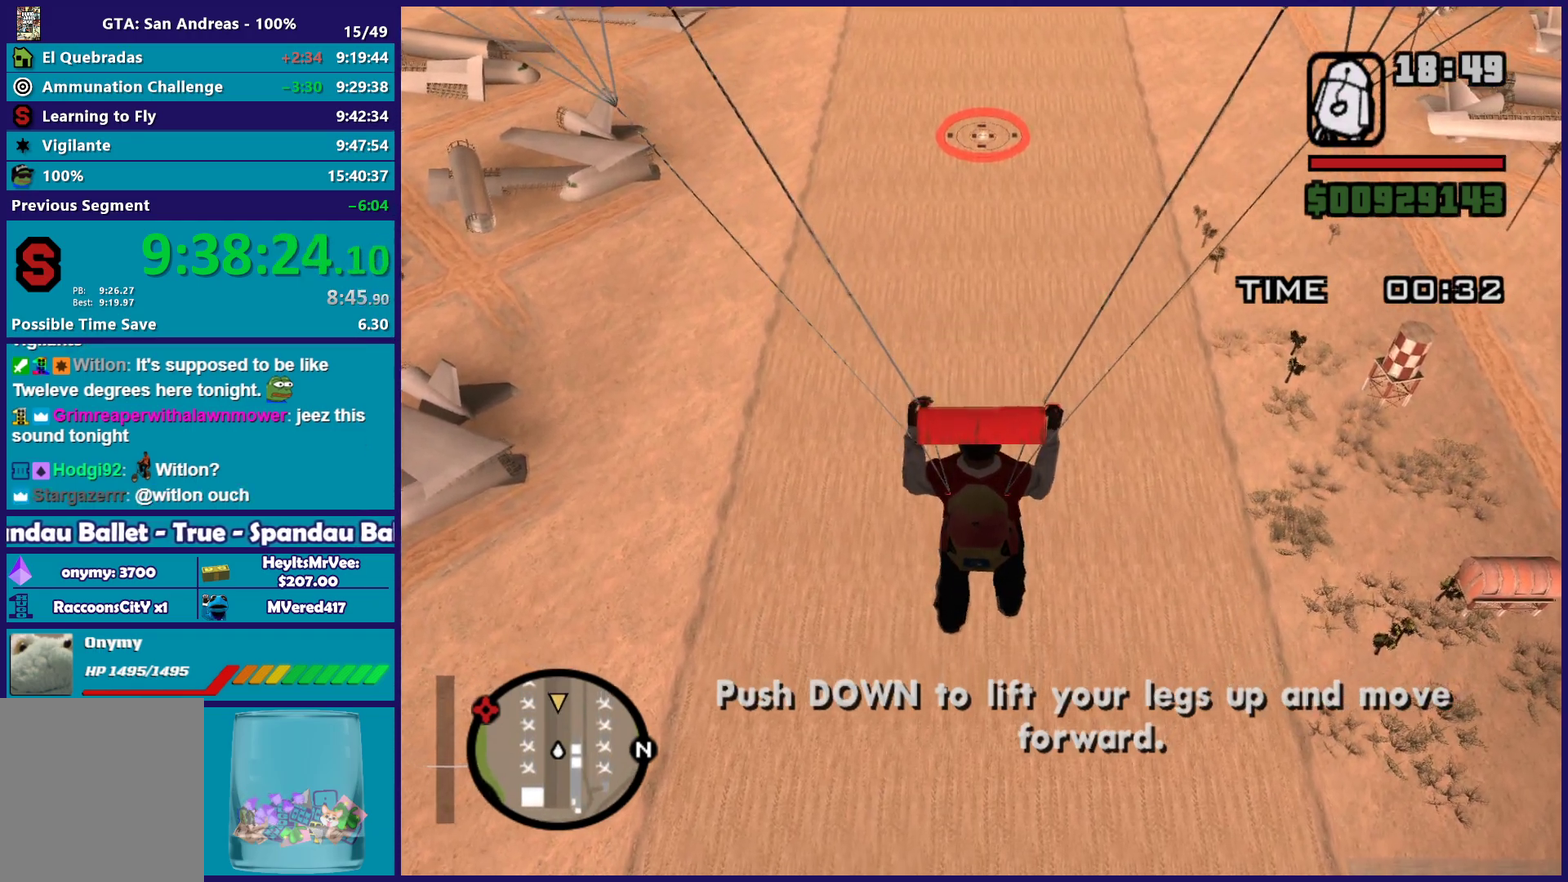
{"buttons": [], "left_stick": "down", "events": []}
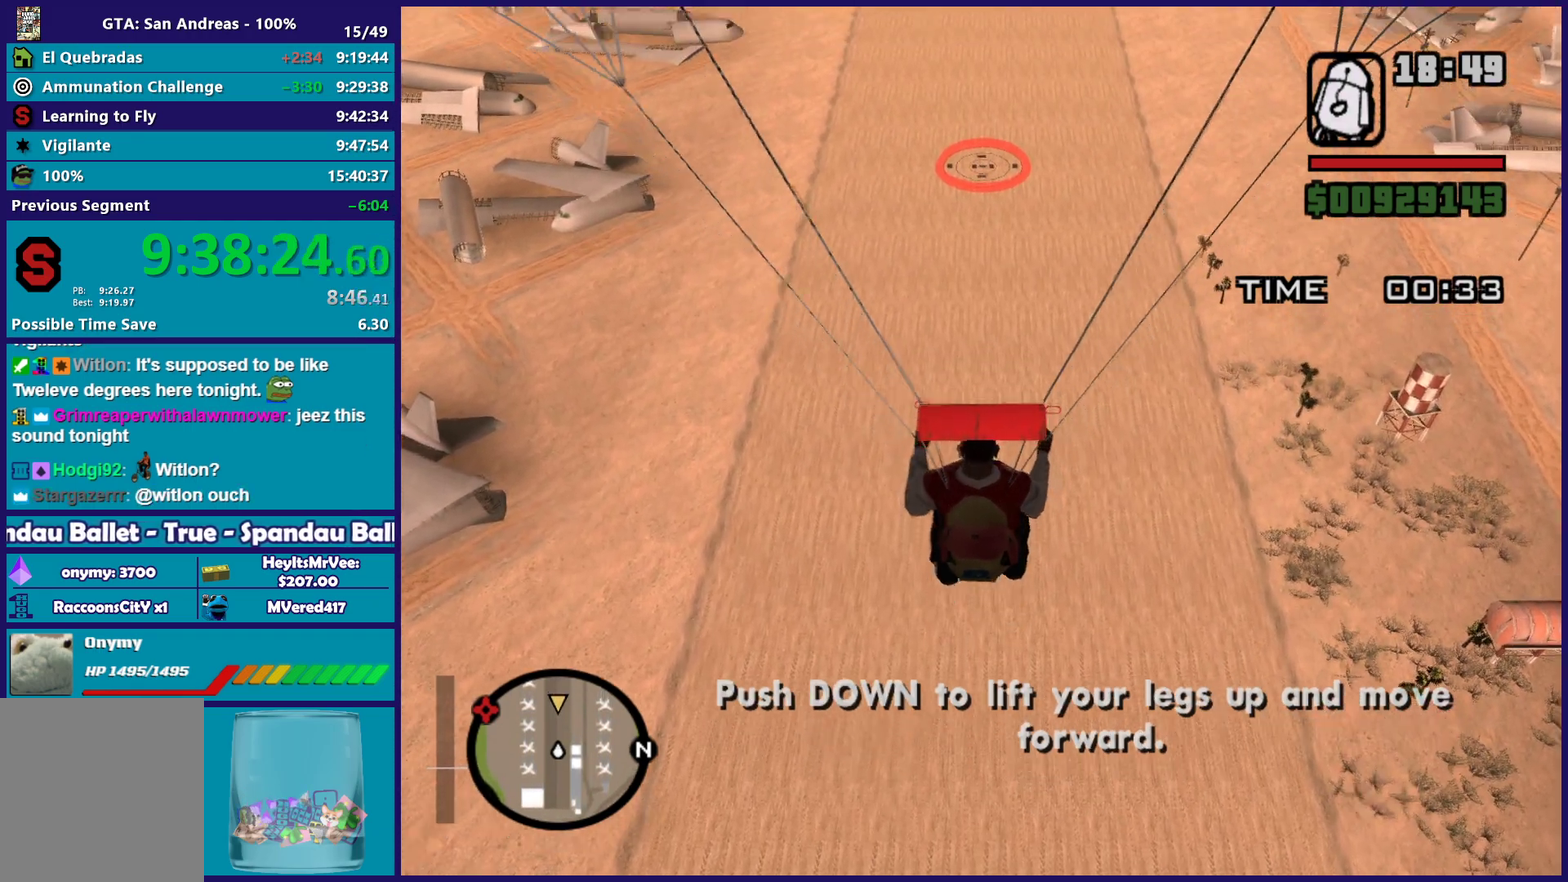
{"buttons": [], "left_stick": "down", "events": []}
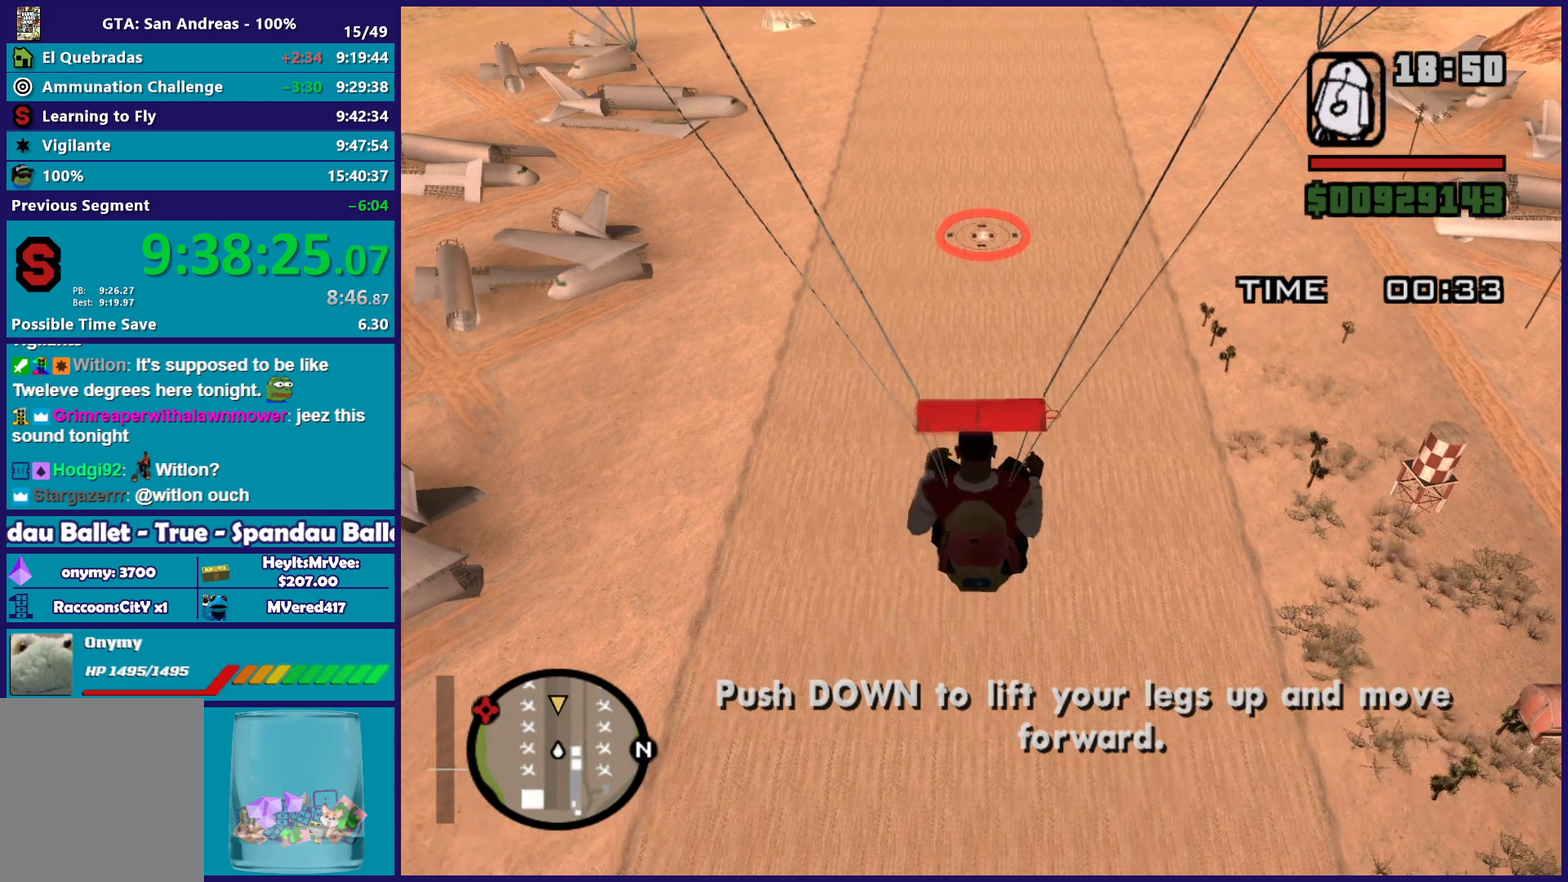
{"buttons": [], "left_stick": "down", "events": []}
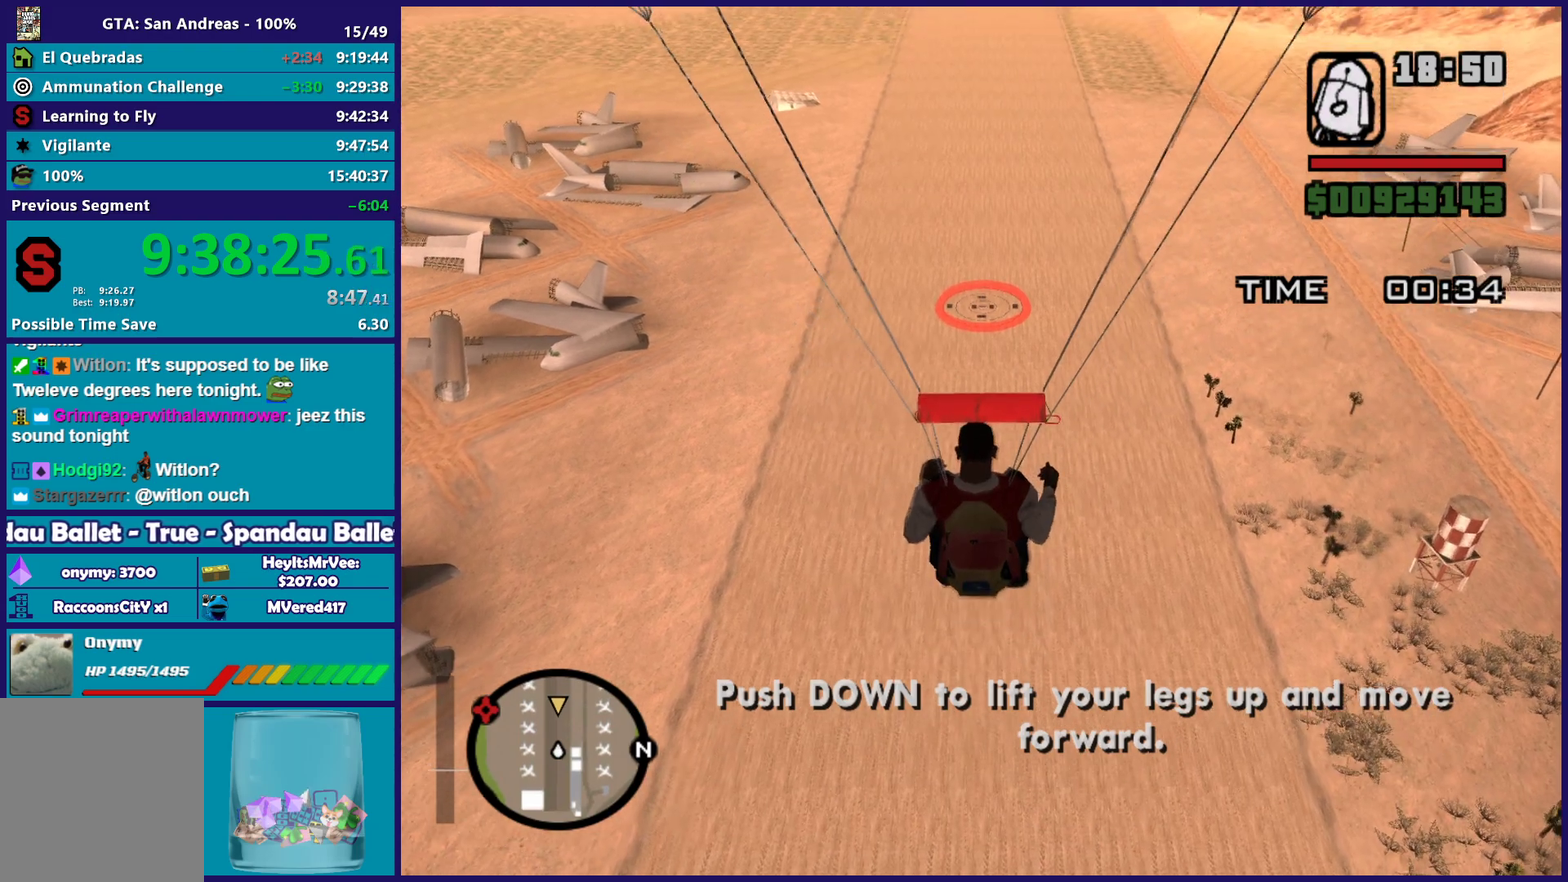
{"buttons": [], "left_stick": "down", "events": []}
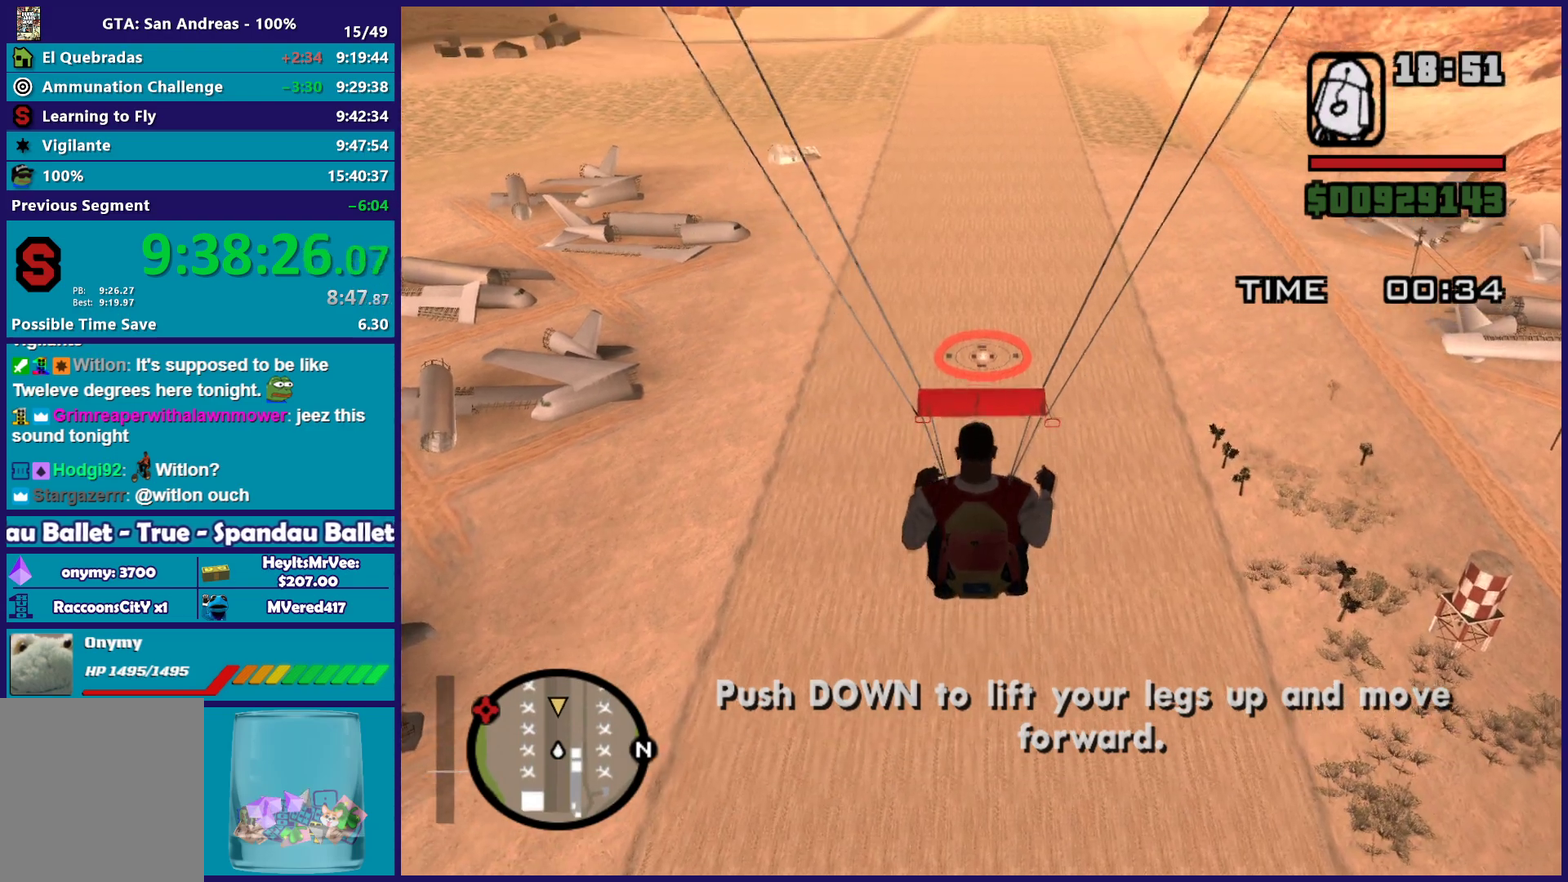
{"buttons": [], "left_stick": "down", "events": []}
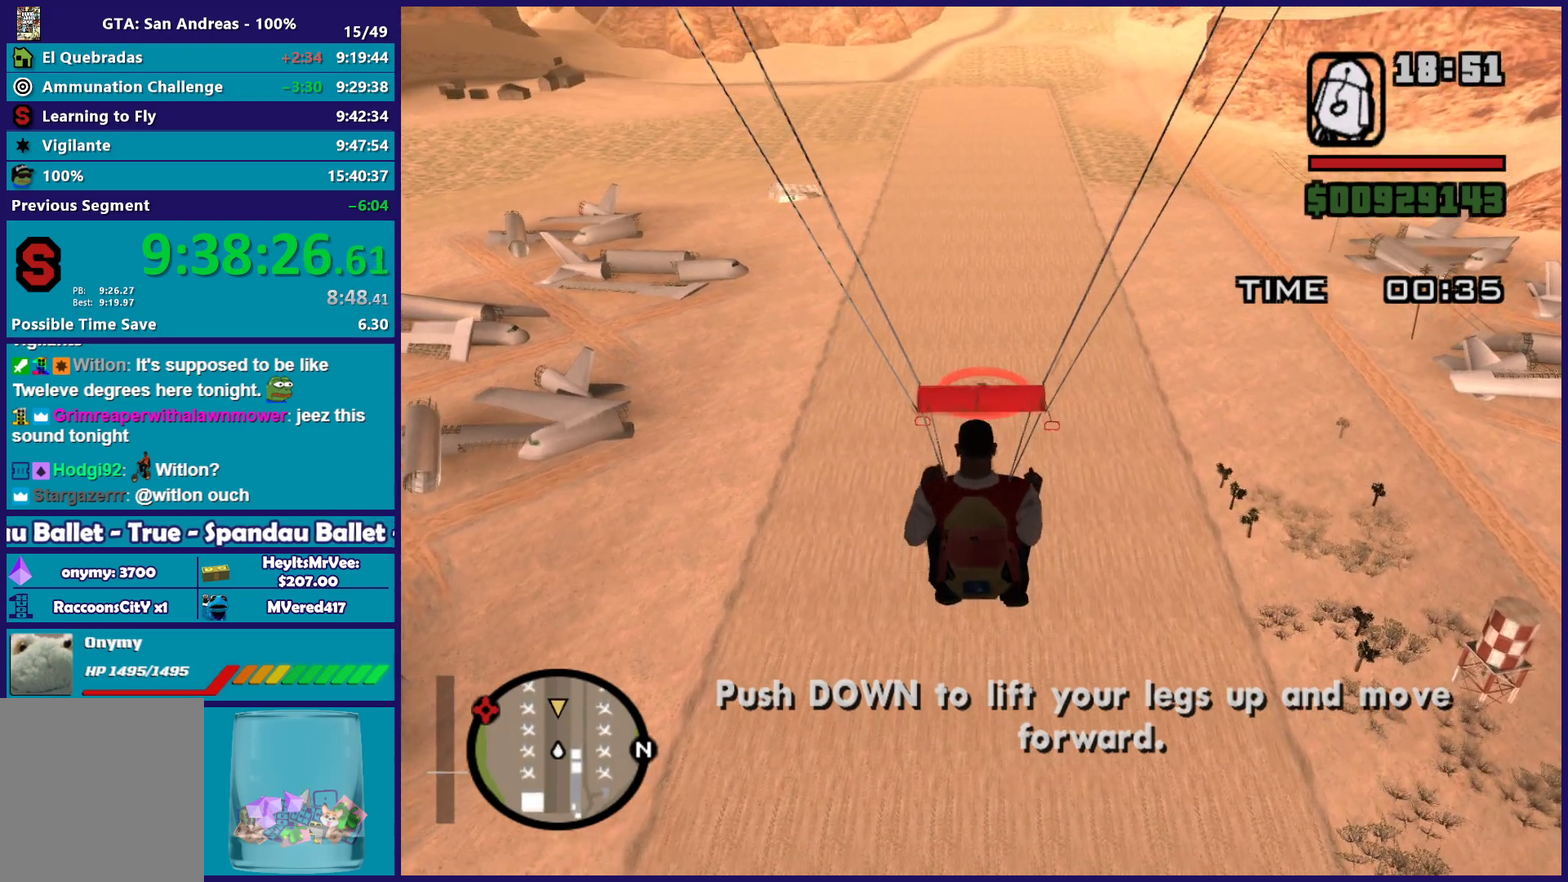
{"buttons": [], "left_stick": "down", "events": []}
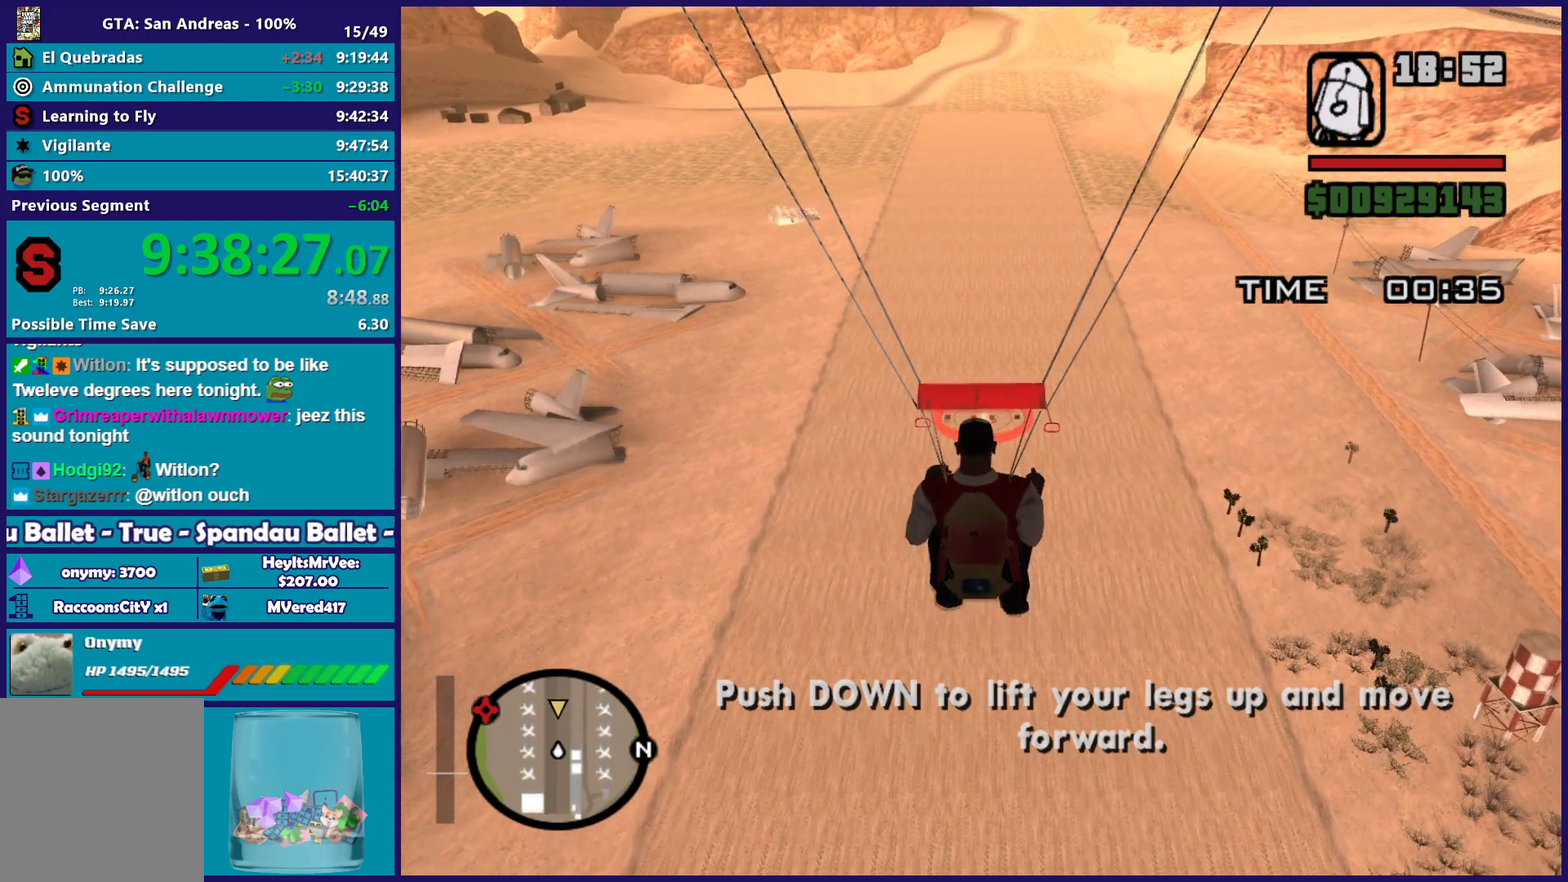
{"buttons": [], "left_stick": "down", "events": []}
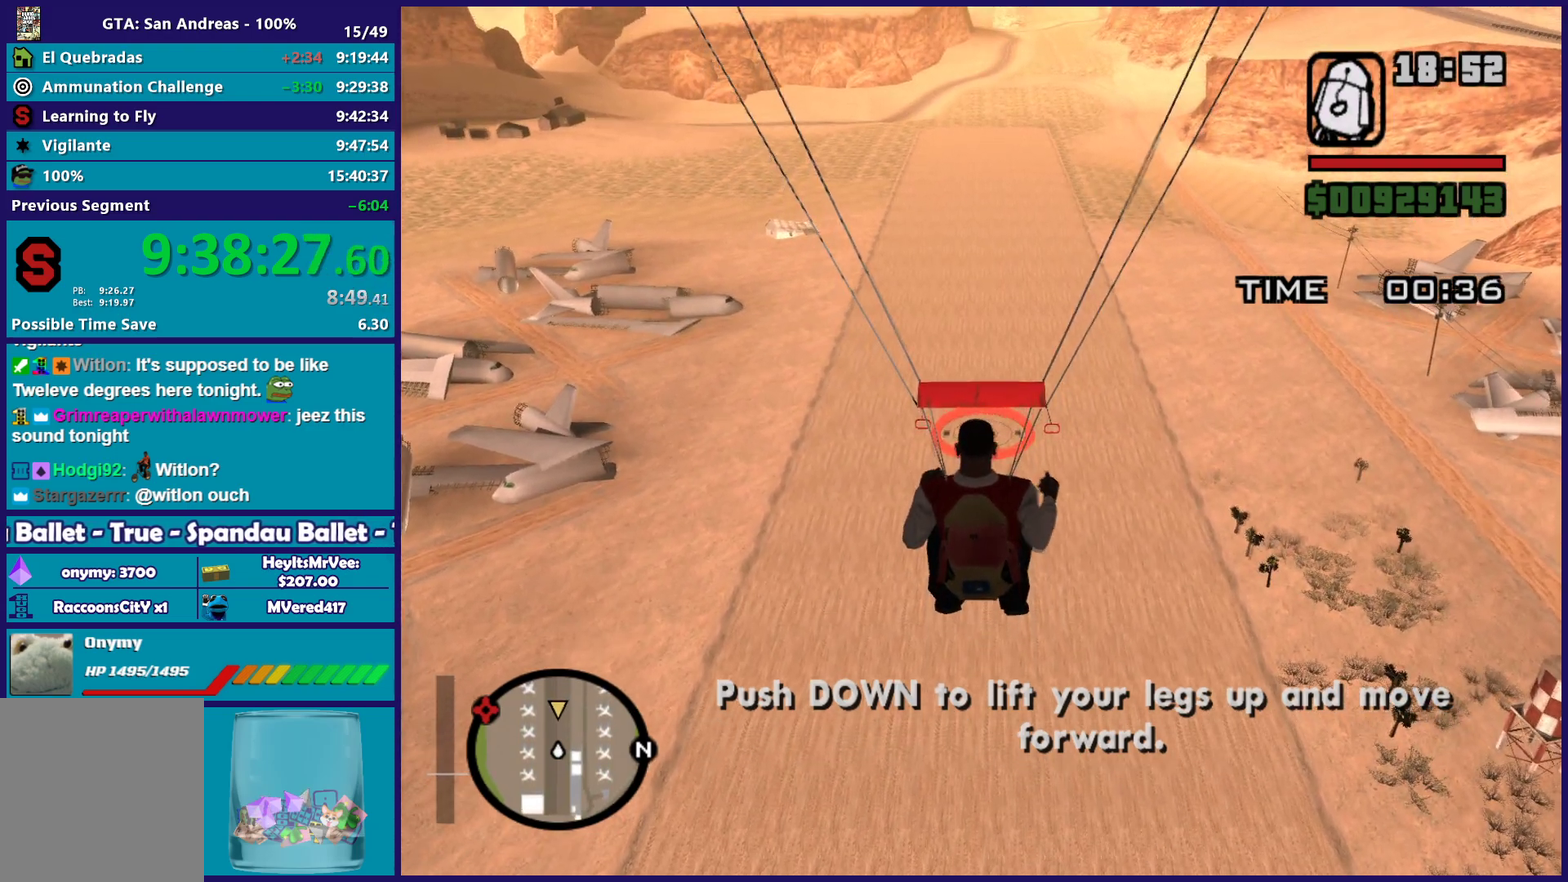
{"buttons": [], "left_stick": "down", "events": []}
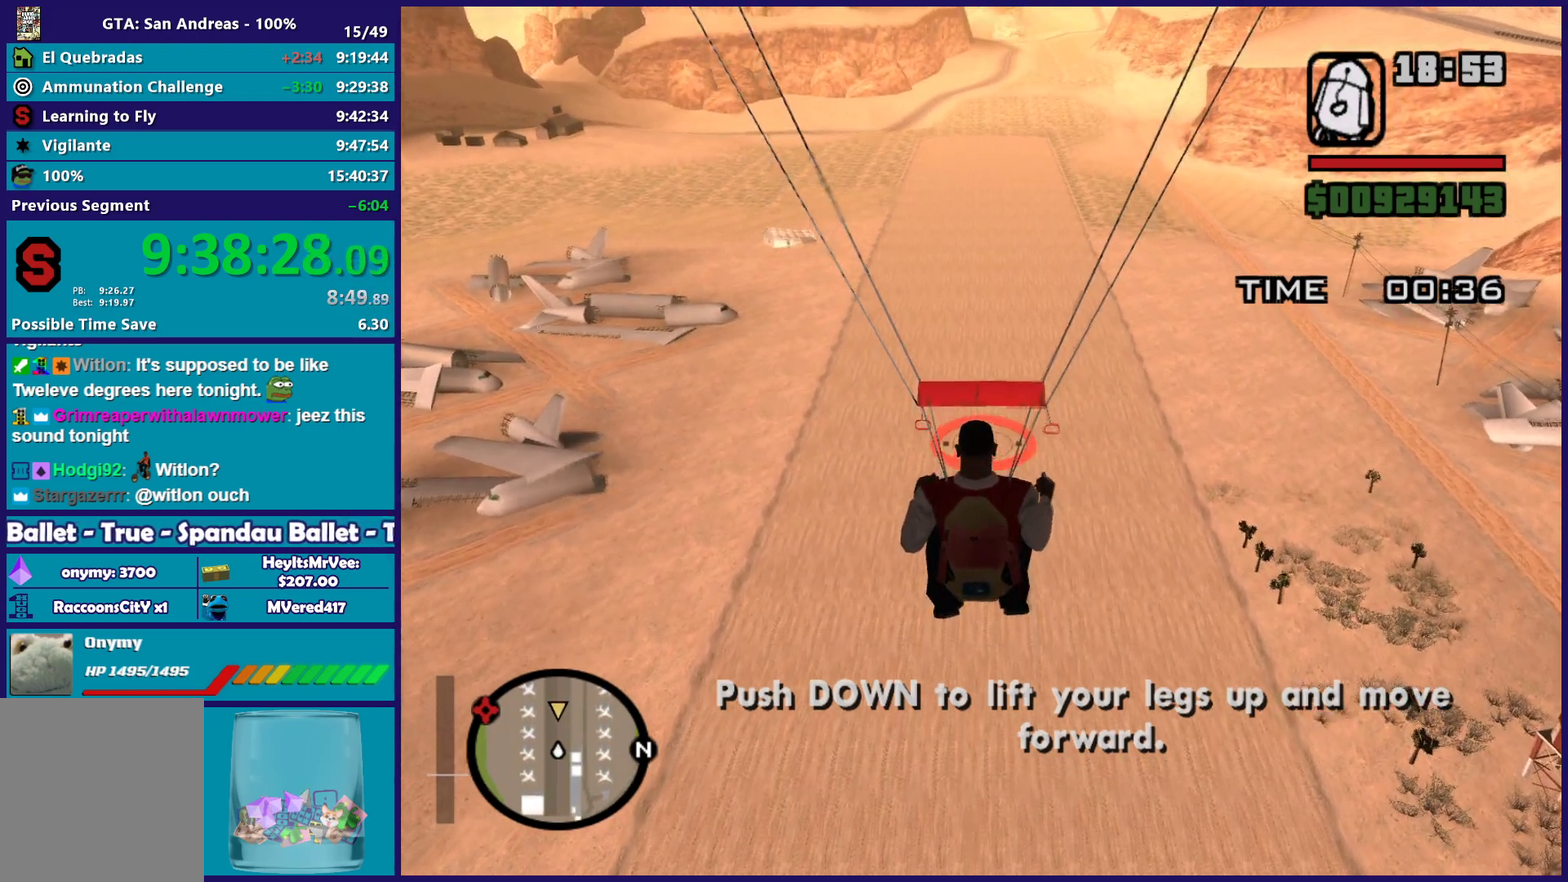
{"buttons": [], "left_stick": "down", "events": []}
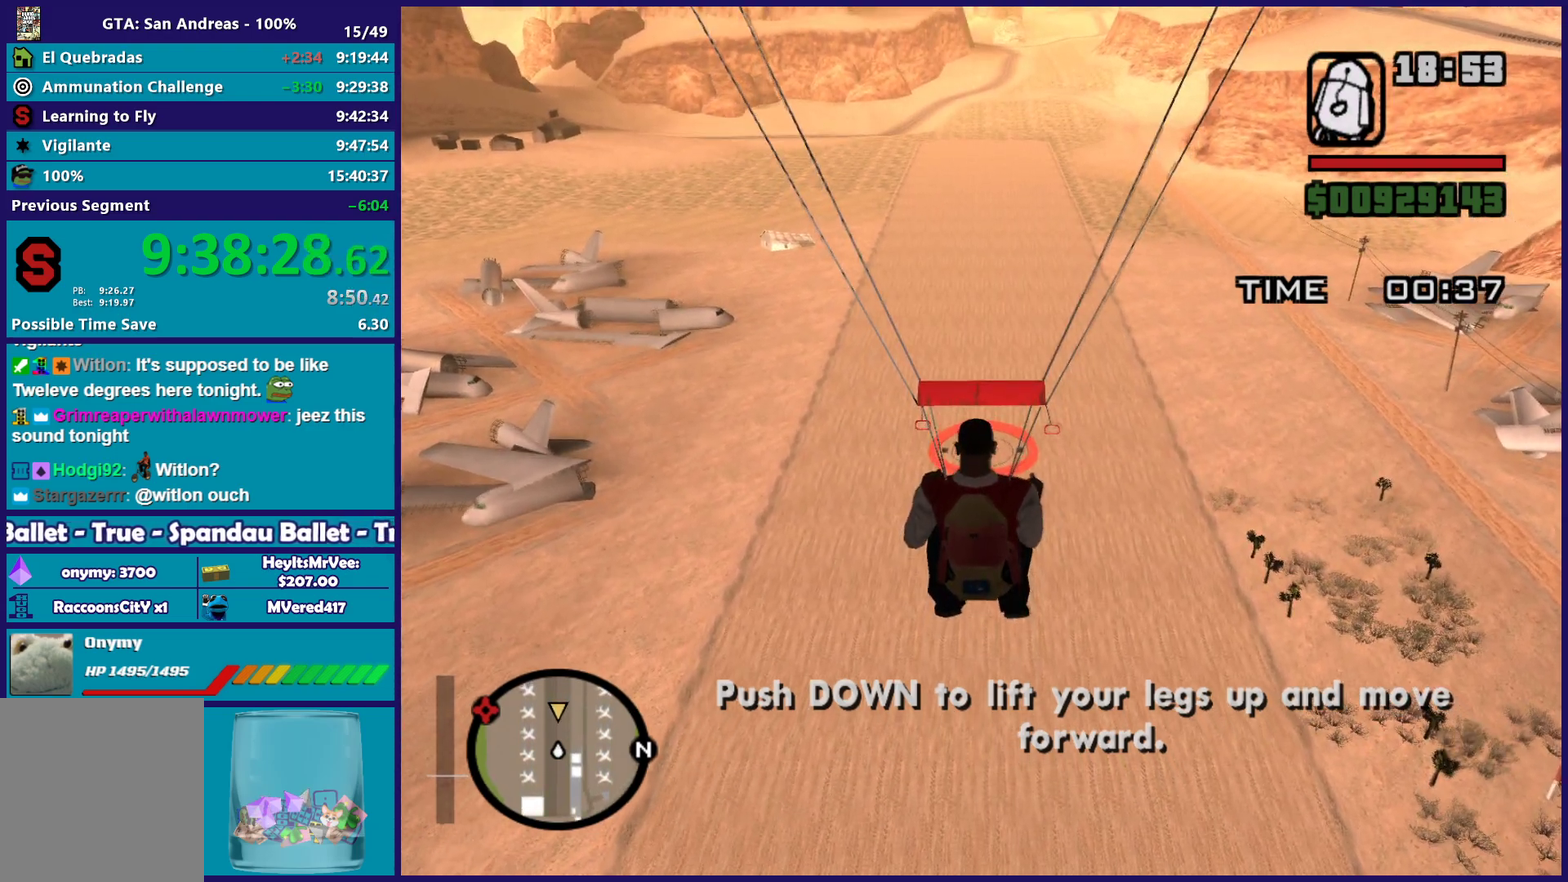
{"buttons": [], "left_stick": "down", "events": []}
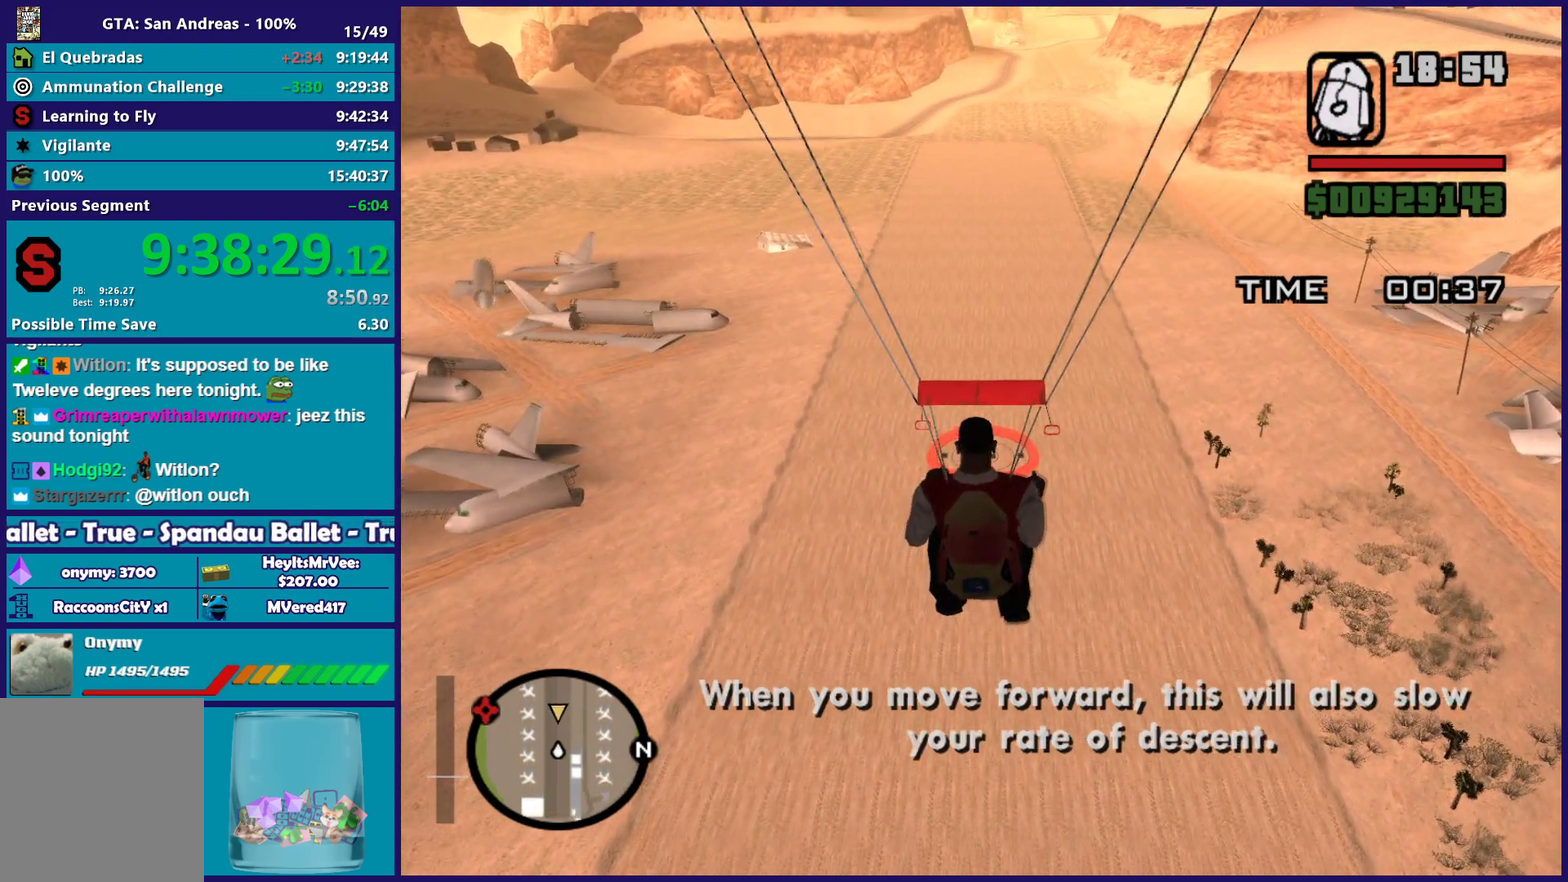
{"buttons": [], "left_stick": "down", "events": []}
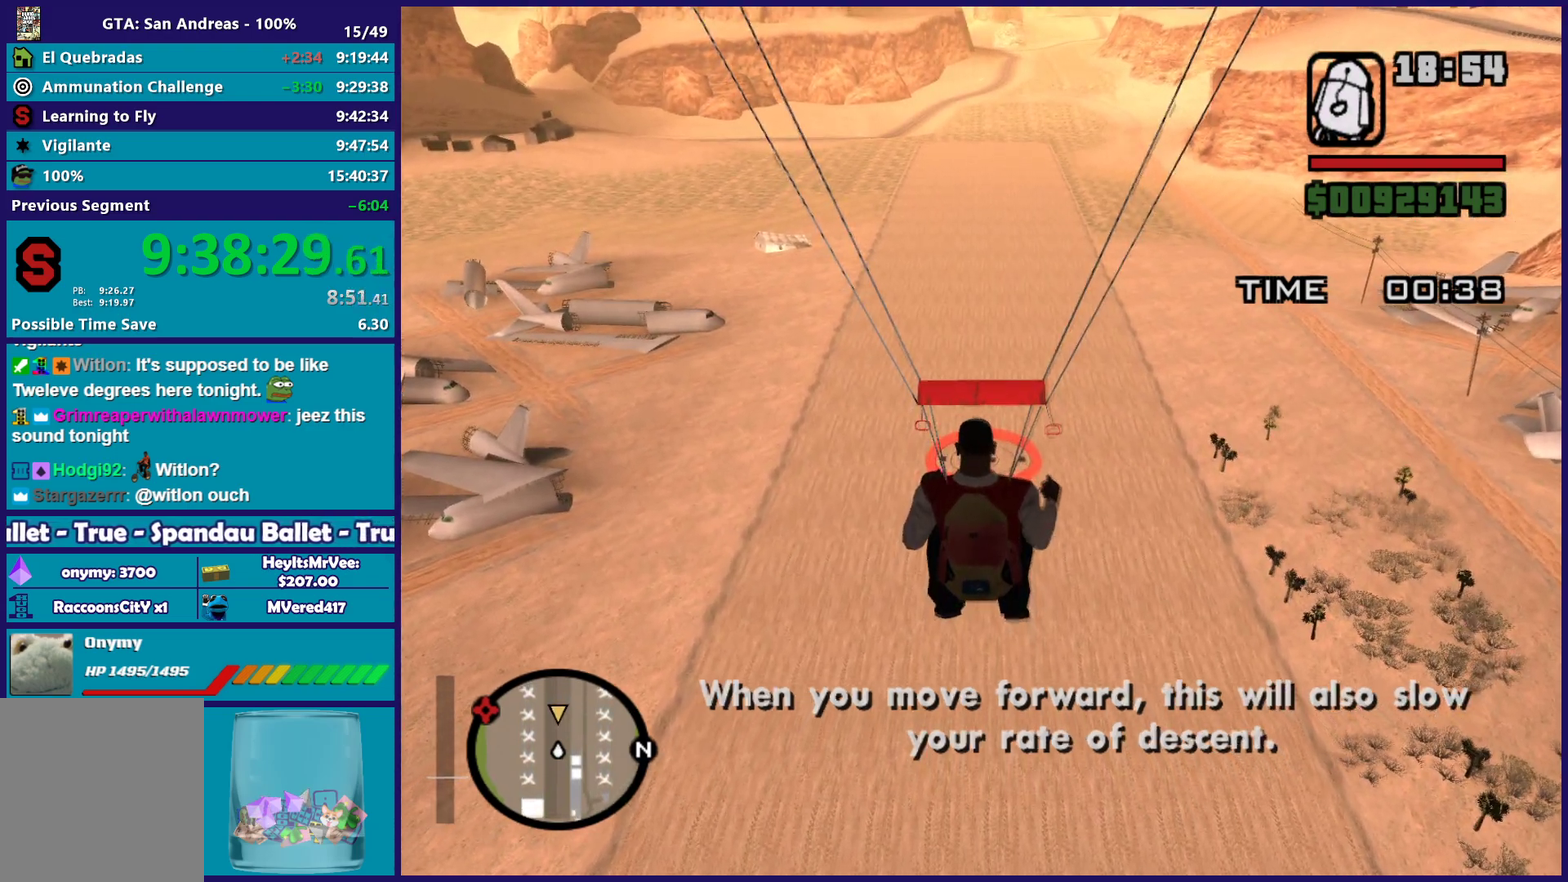
{"buttons": [], "left_stick": "down", "events": []}
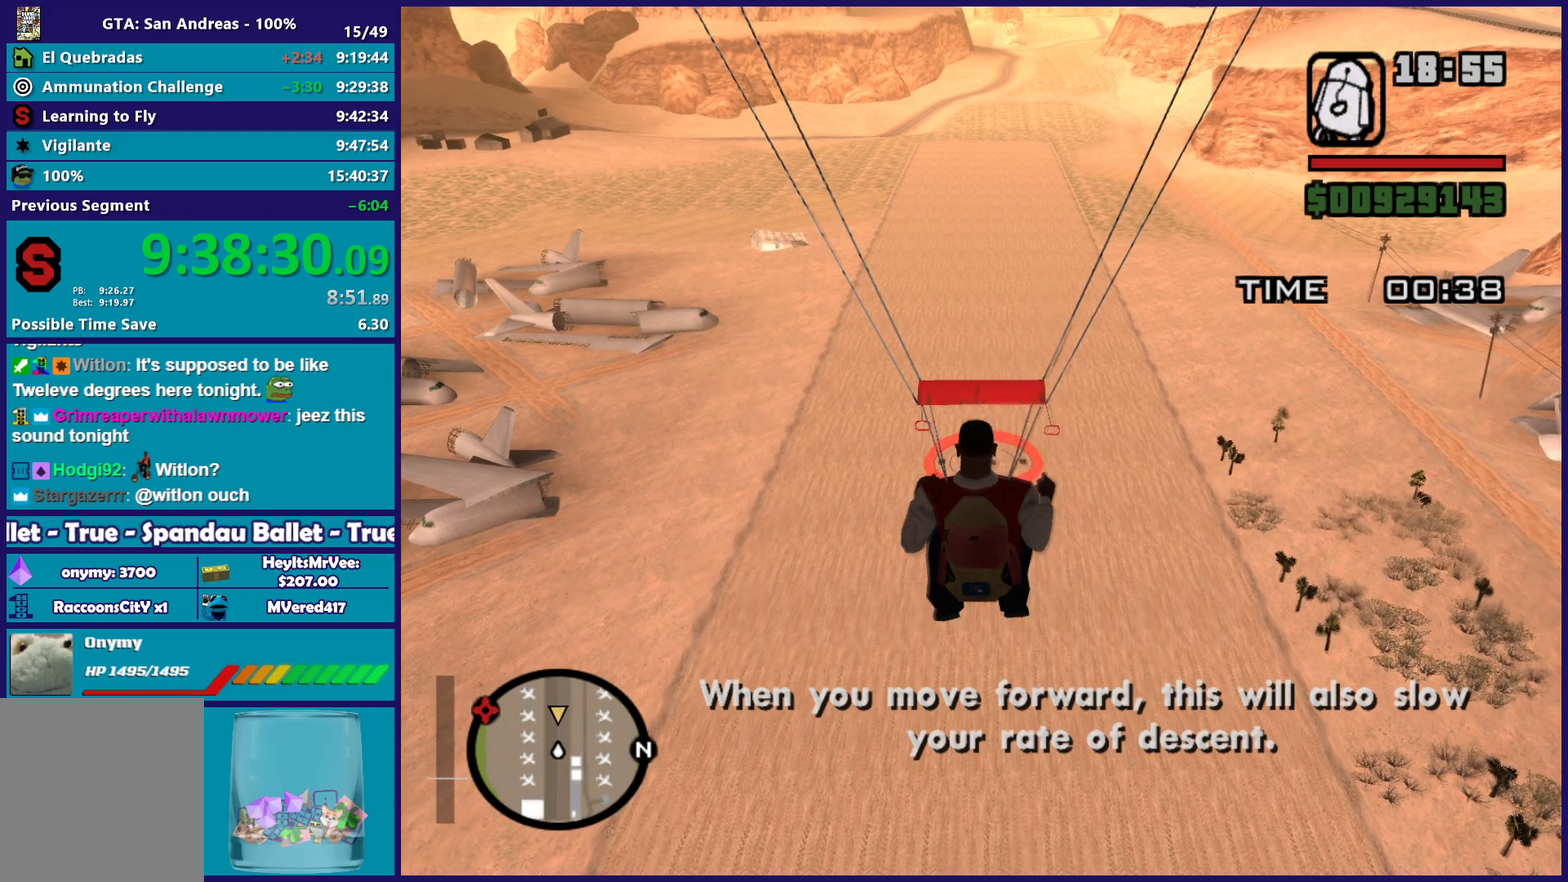
{"buttons": [], "left_stick": "down", "events": []}
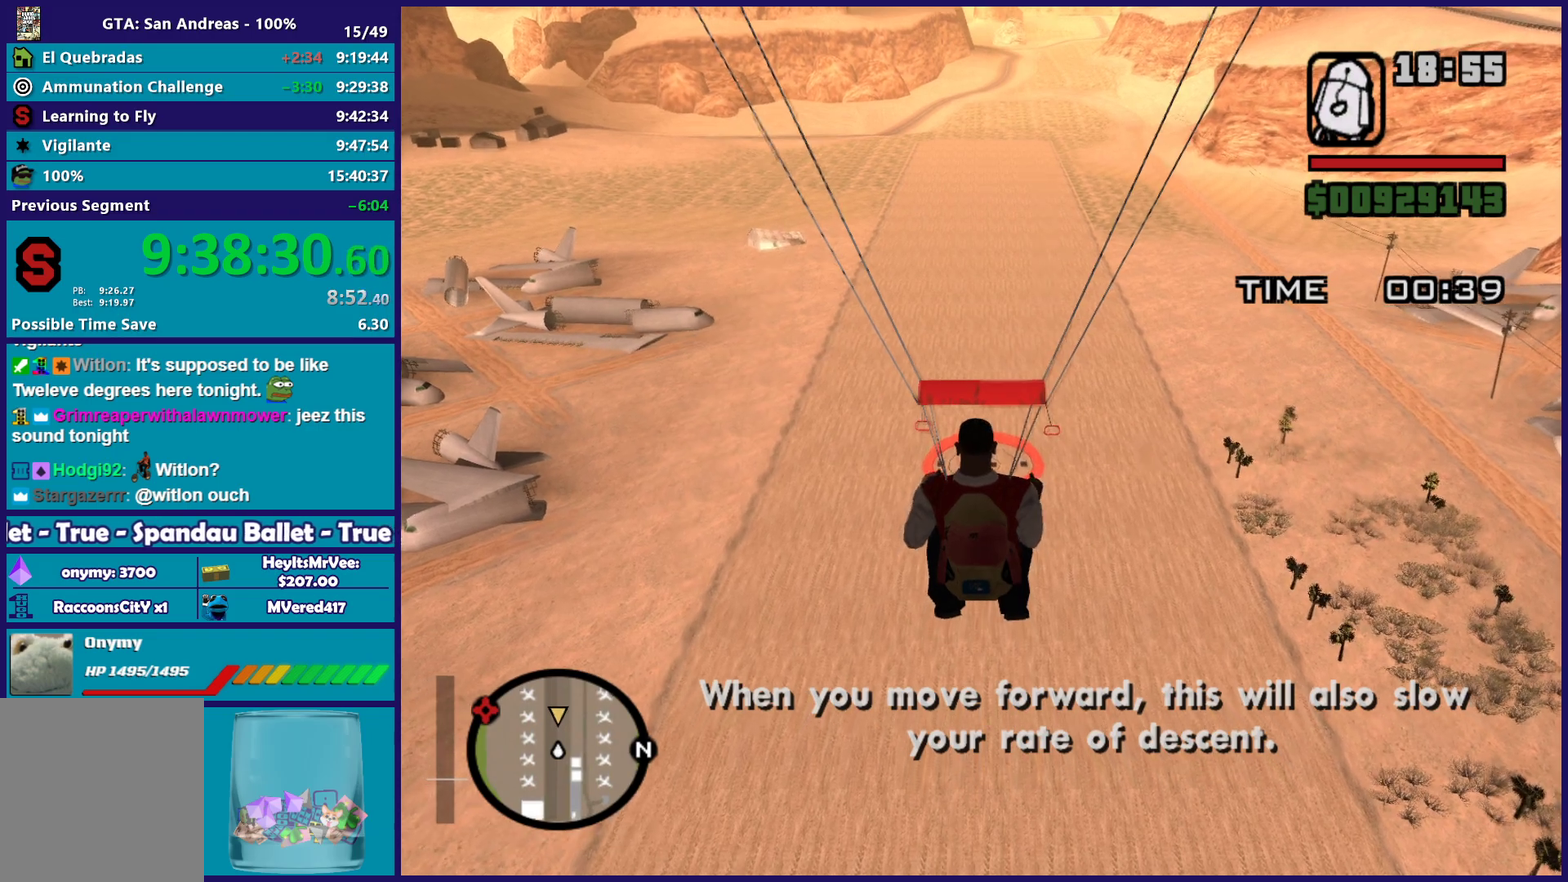
{"buttons": [], "left_stick": "down", "events": []}
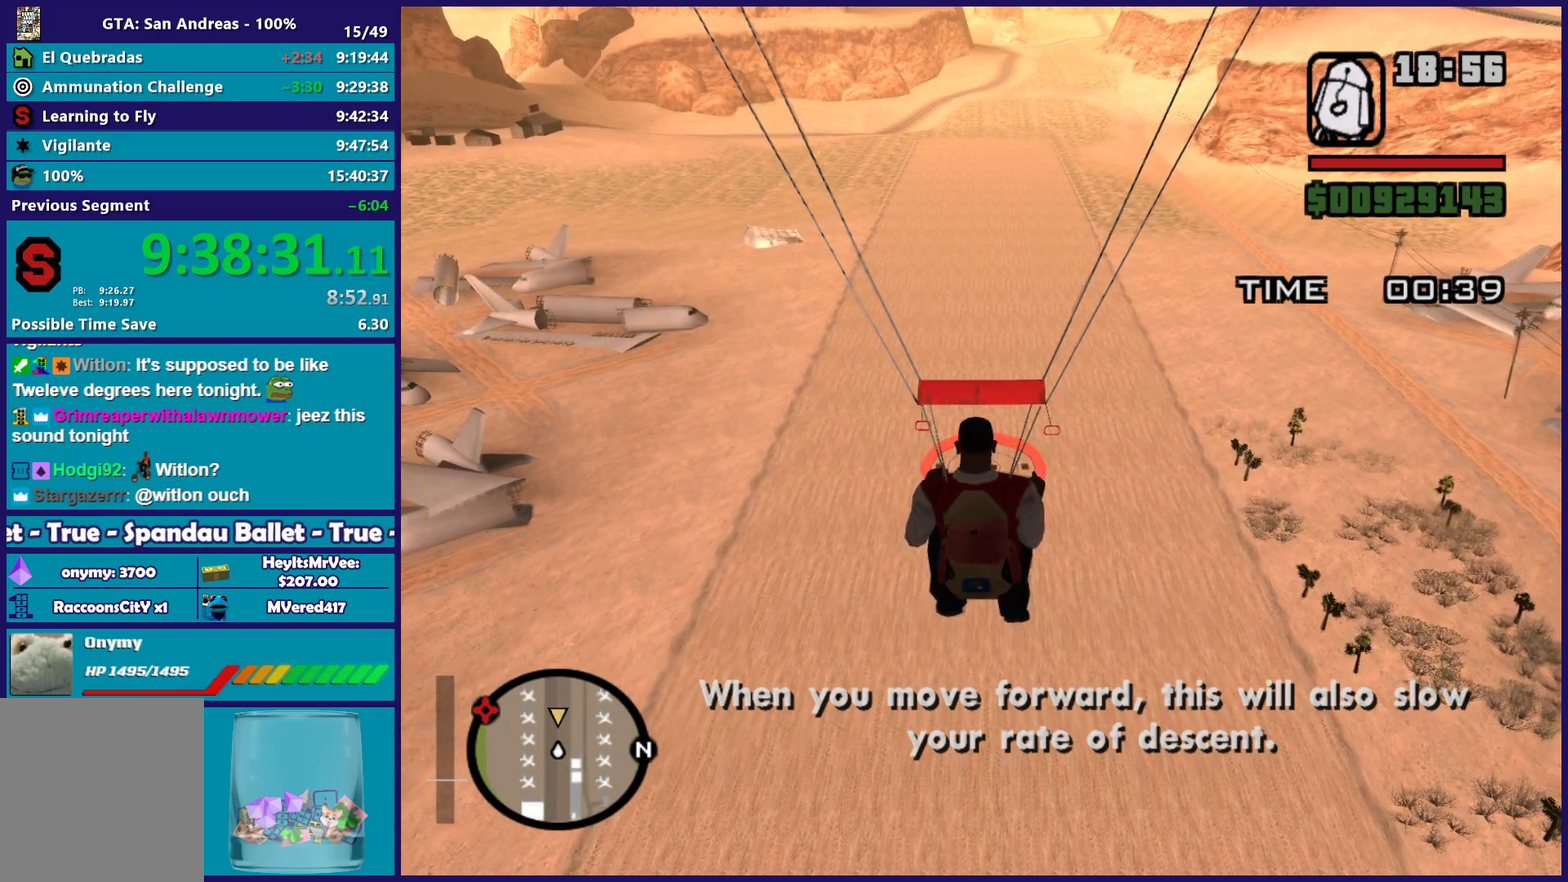
{"buttons": [], "left_stick": "down", "events": []}
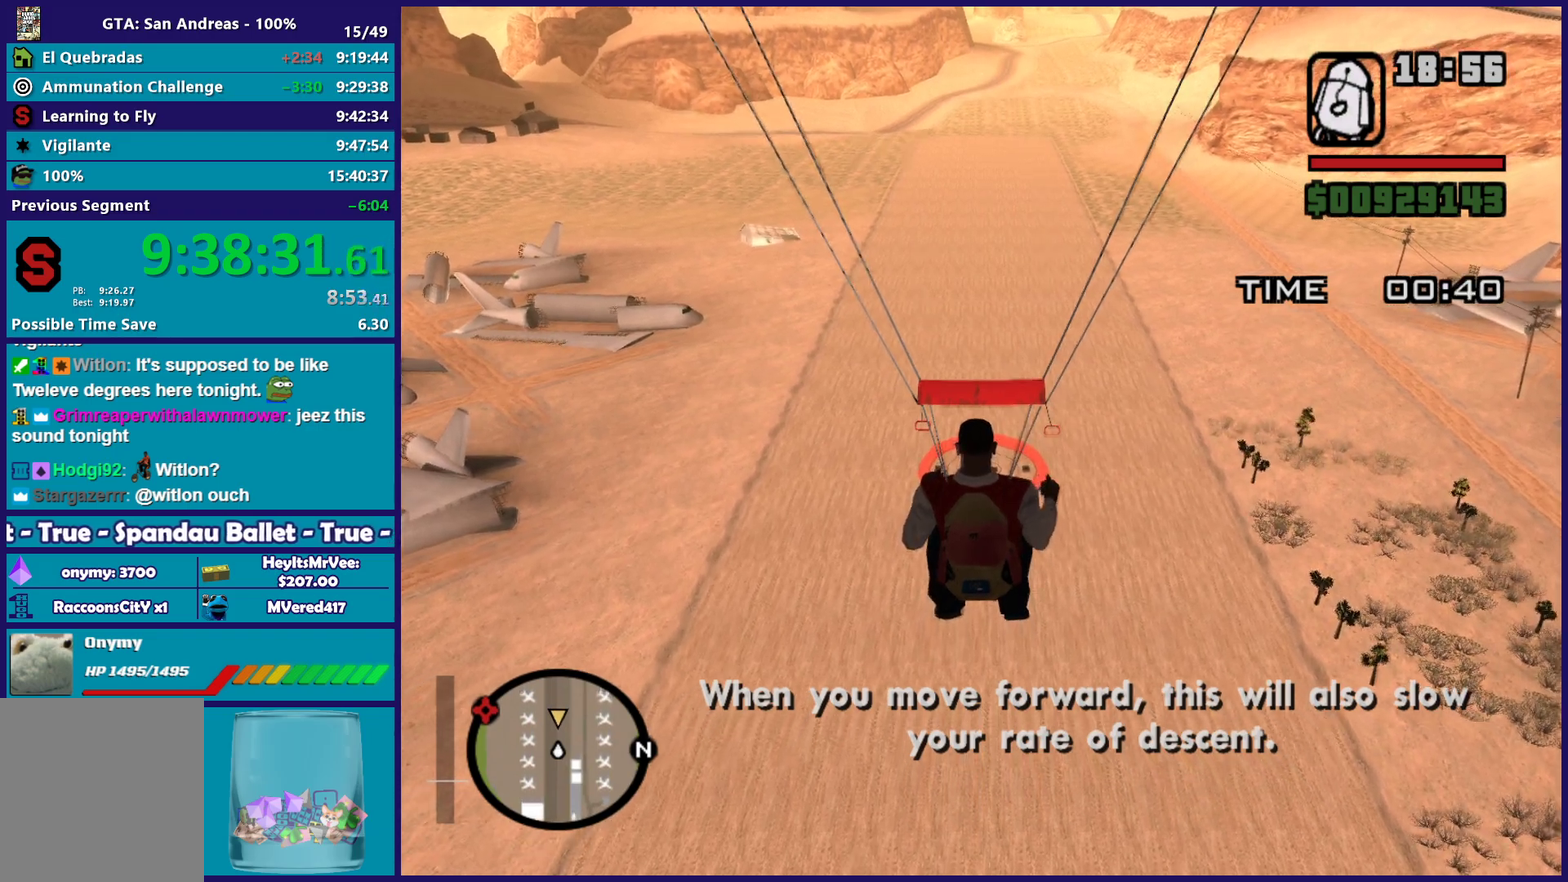
{"buttons": [], "left_stick": "down", "events": []}
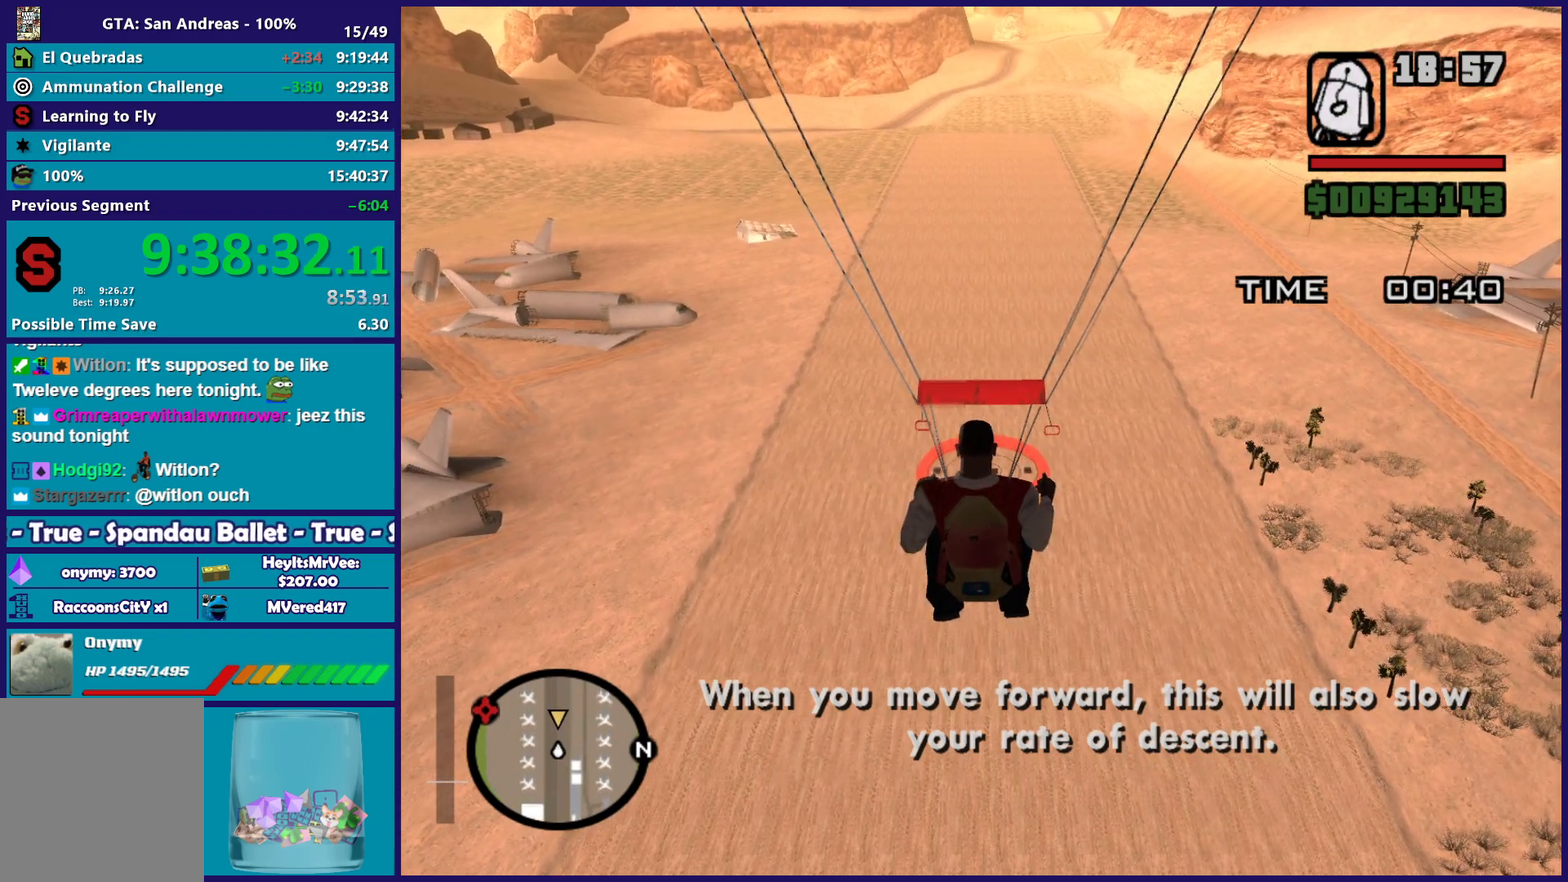
{"buttons": [], "left_stick": "down", "events": []}
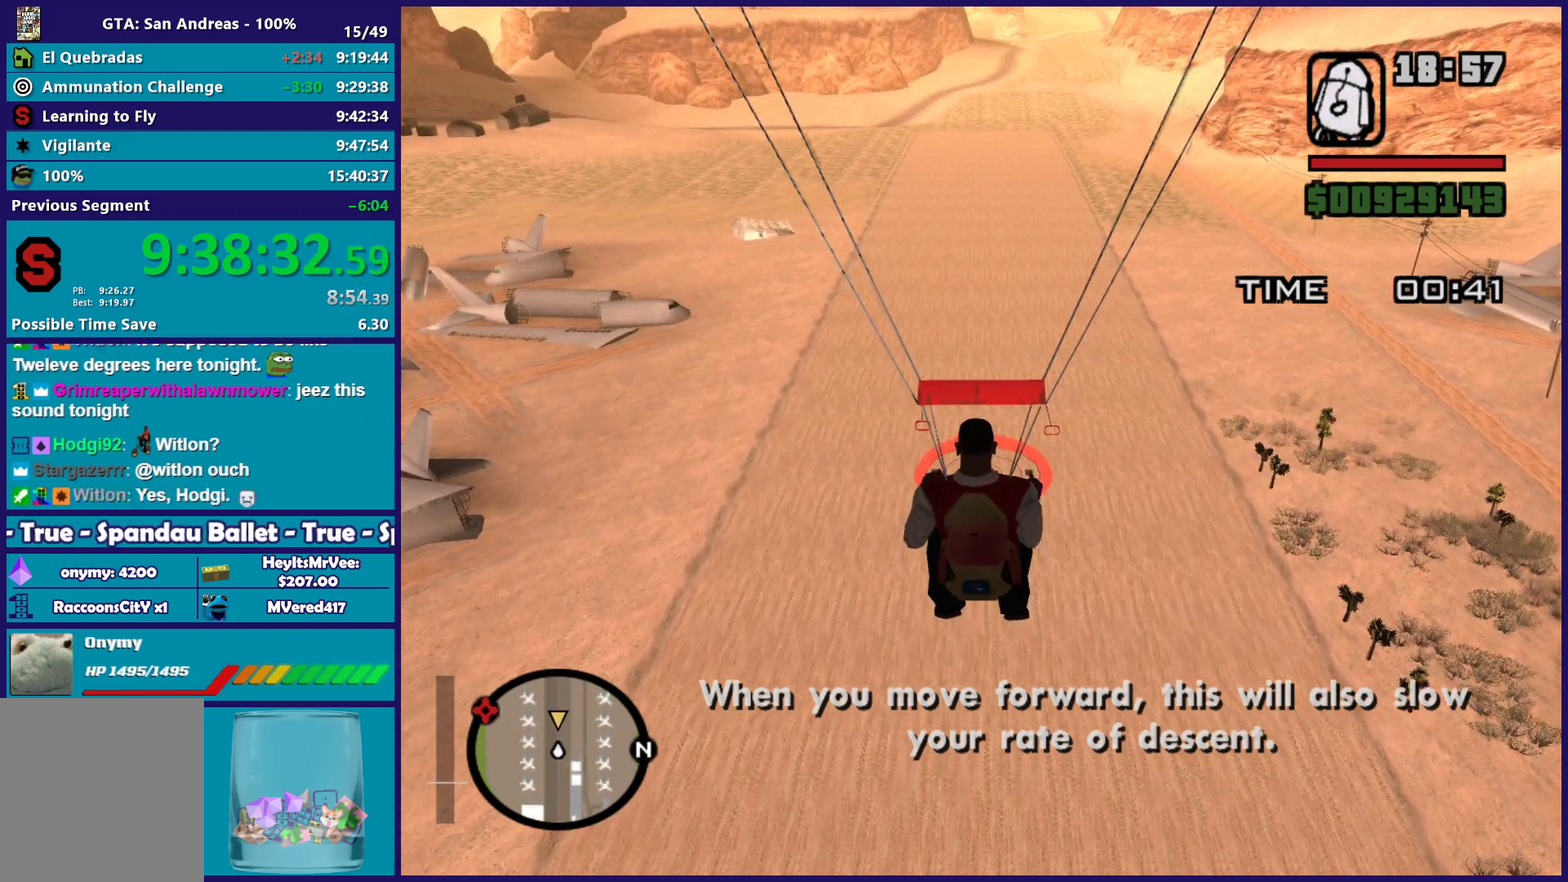
{"buttons": [], "left_stick": "down", "events": []}
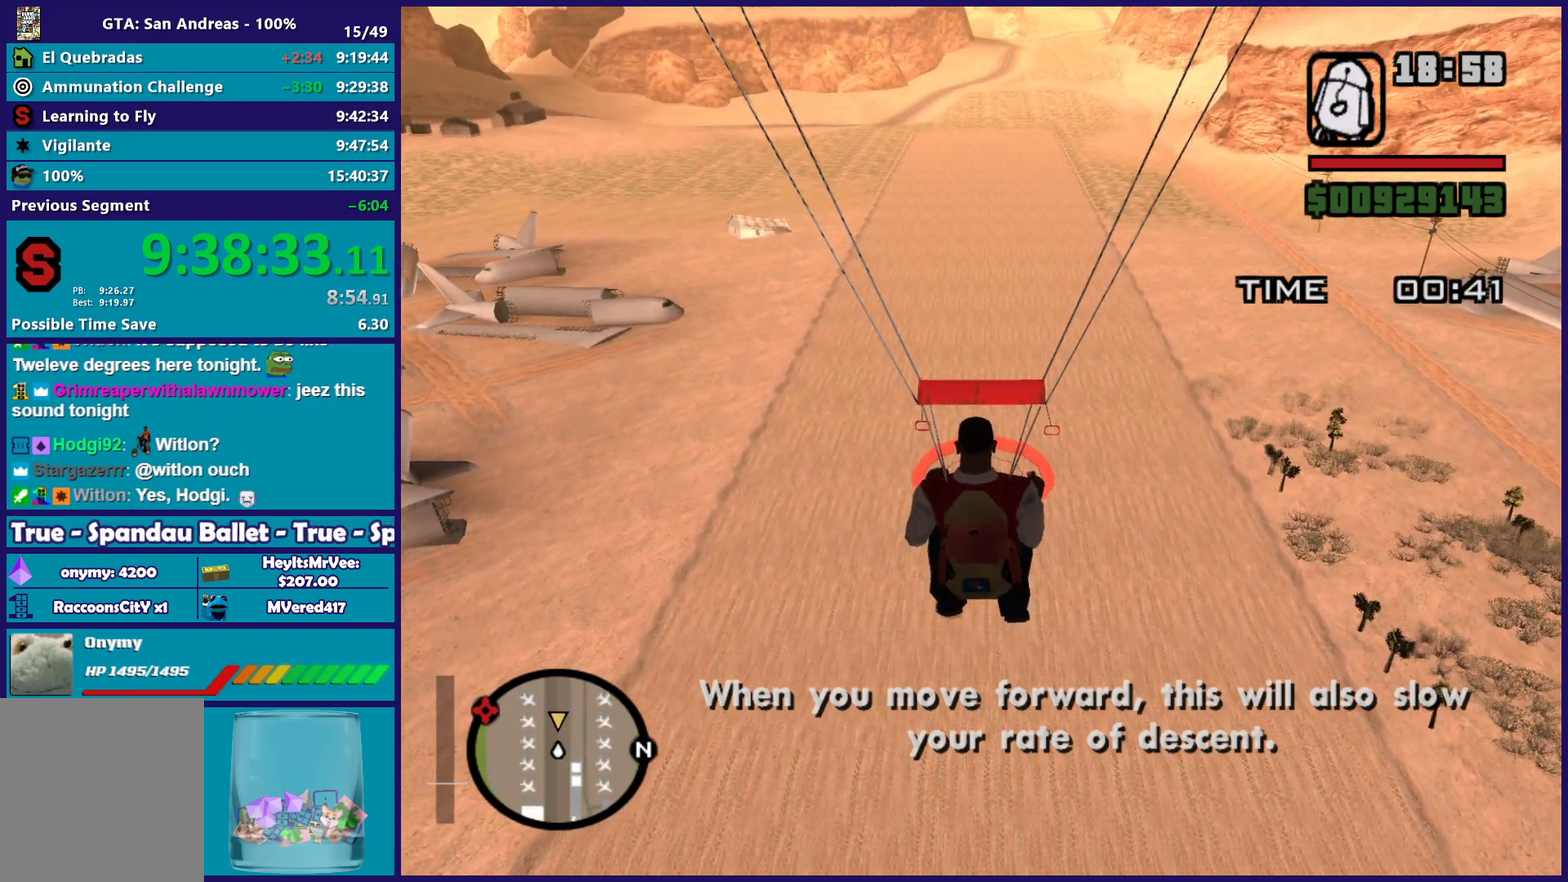
{"buttons": [], "left_stick": "down", "events": []}
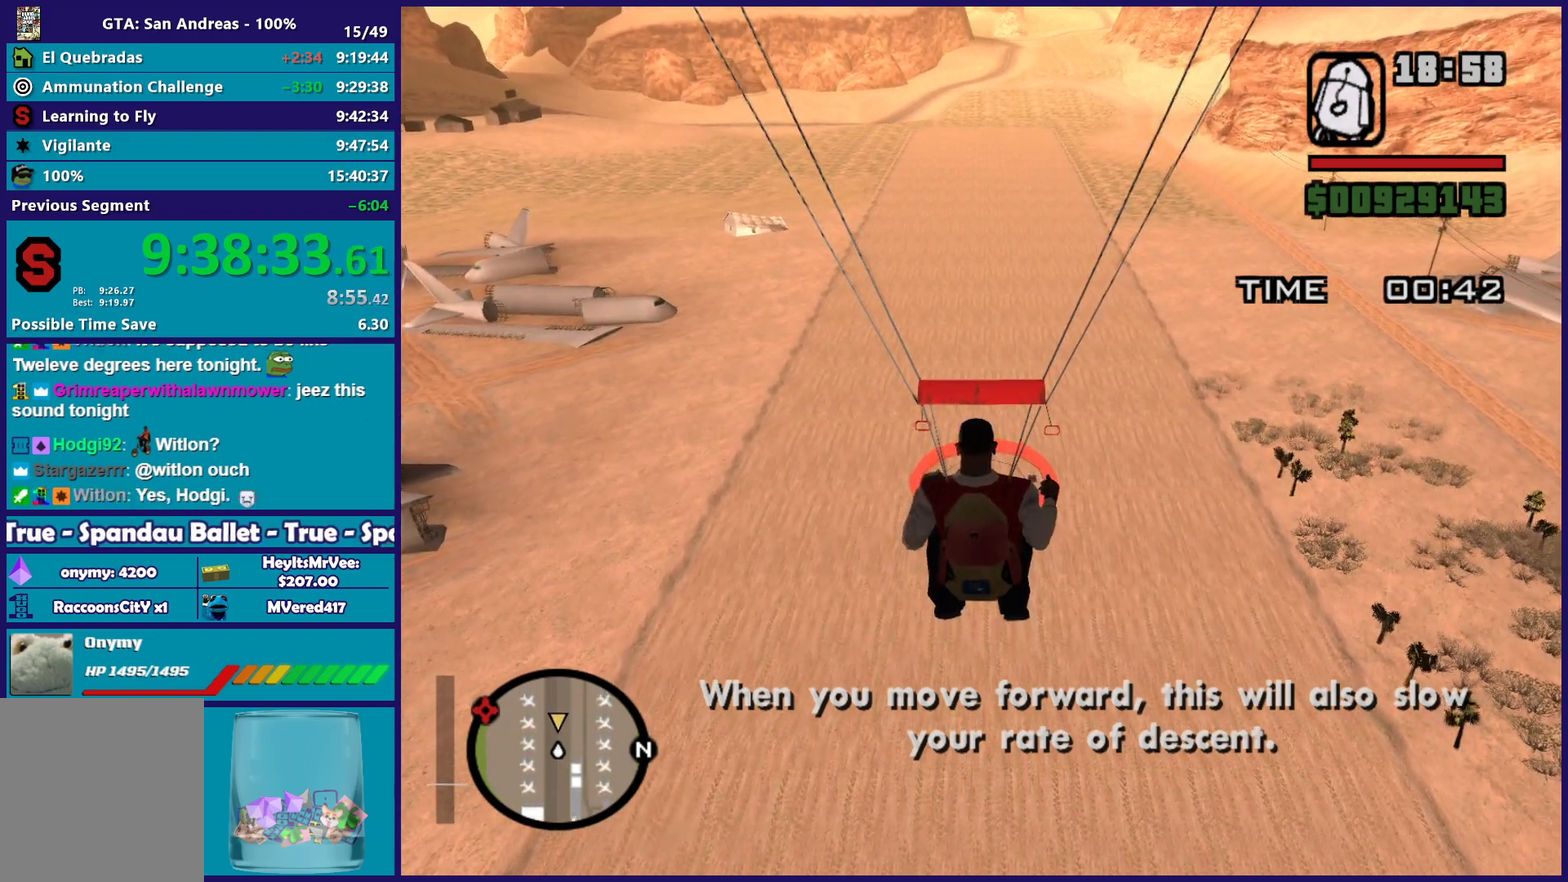
{"buttons": [], "left_stick": "down", "events": []}
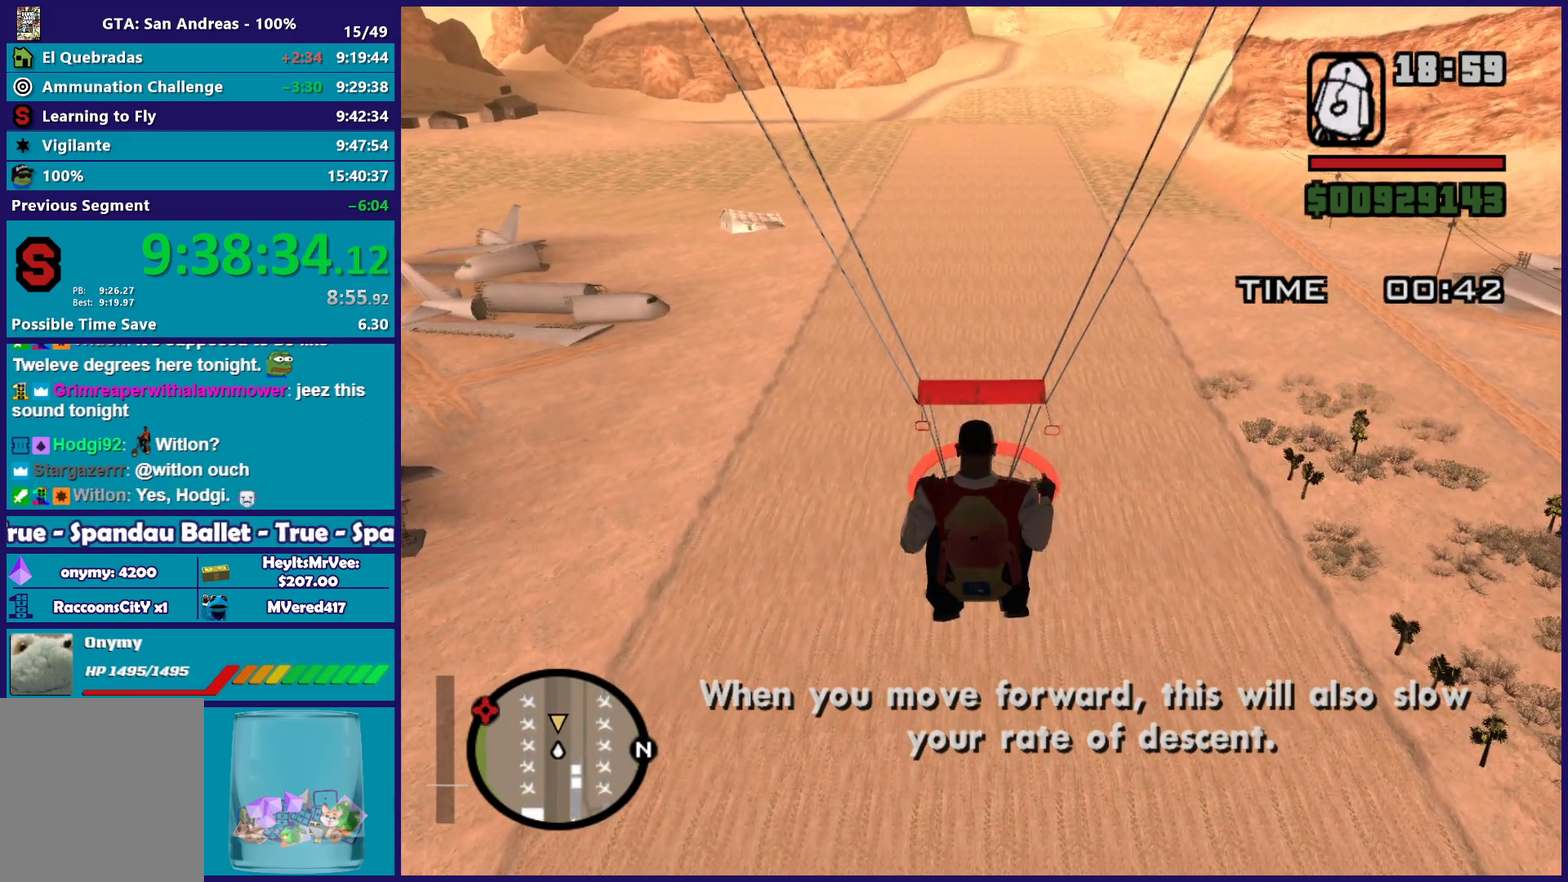
{"buttons": [], "left_stick": "down", "events": []}
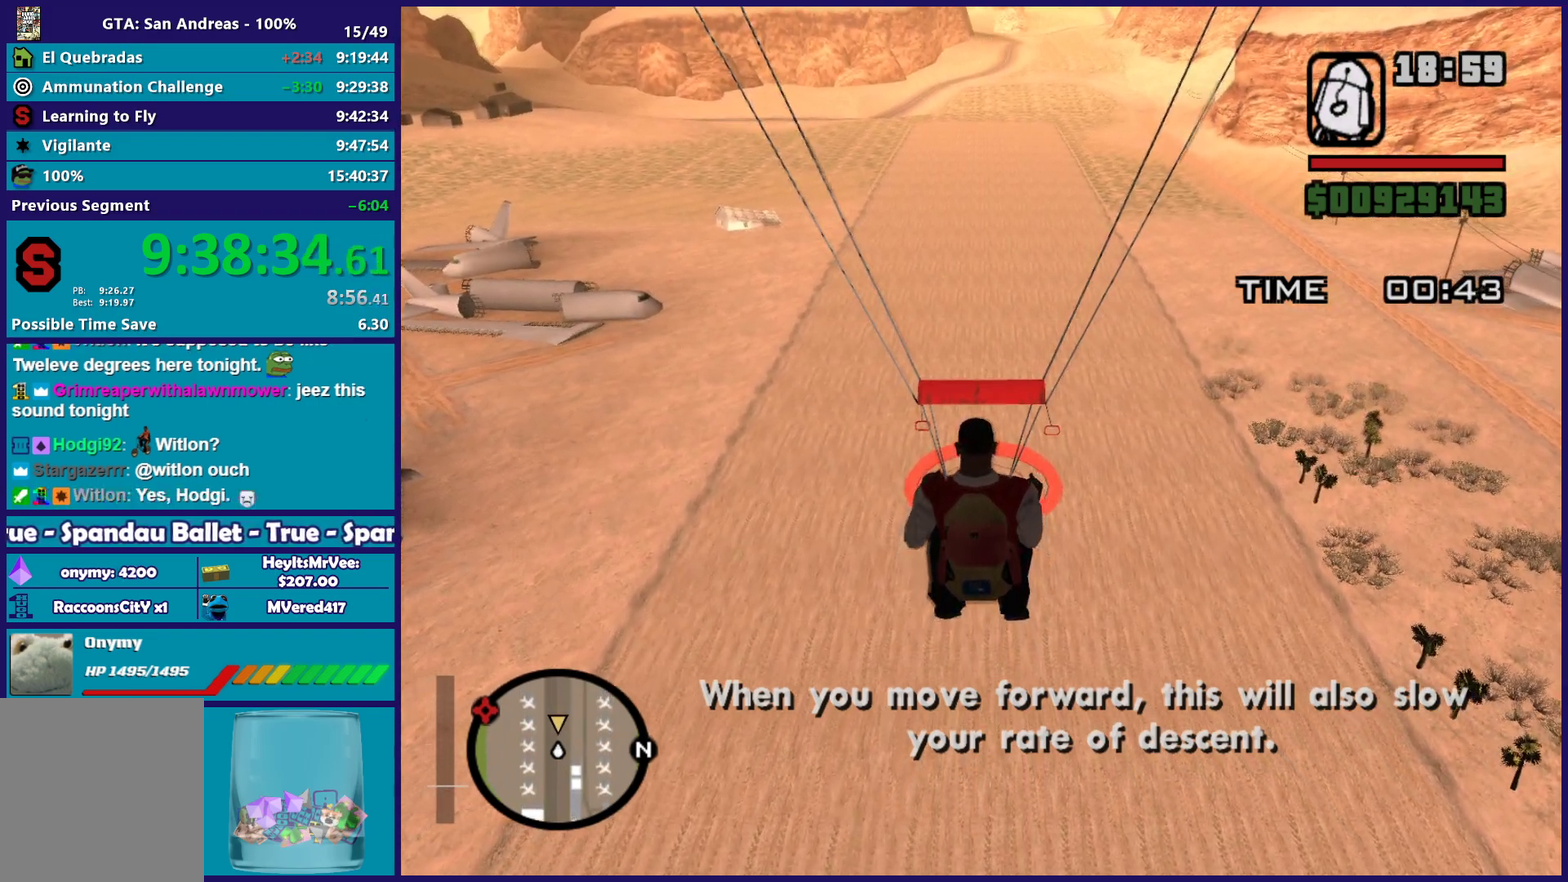
{"buttons": [], "left_stick": "down", "events": []}
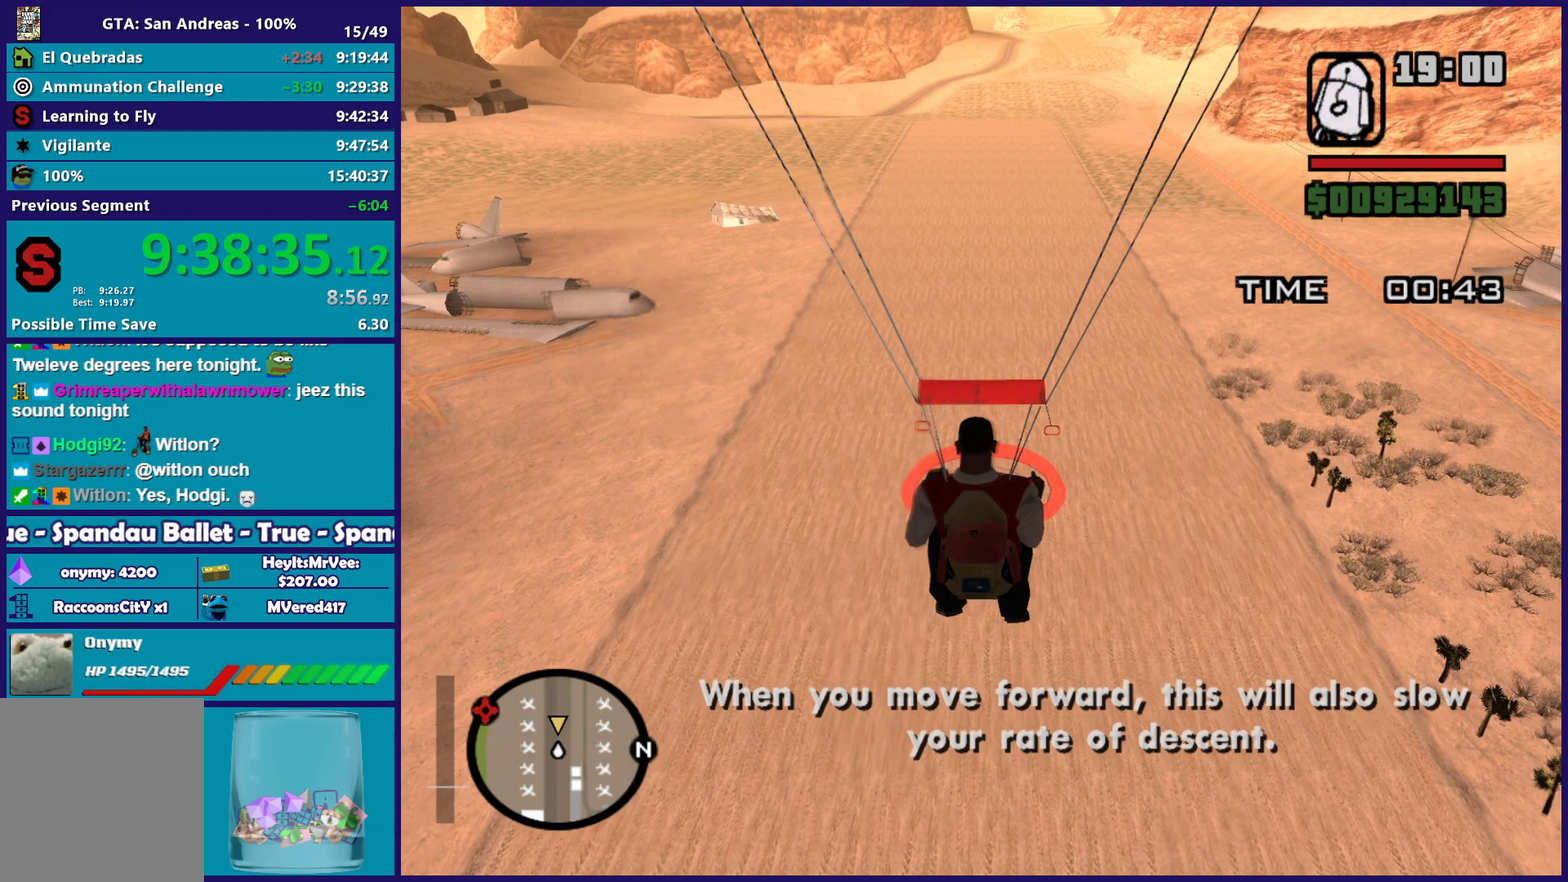
{"buttons": [], "left_stick": "down", "events": []}